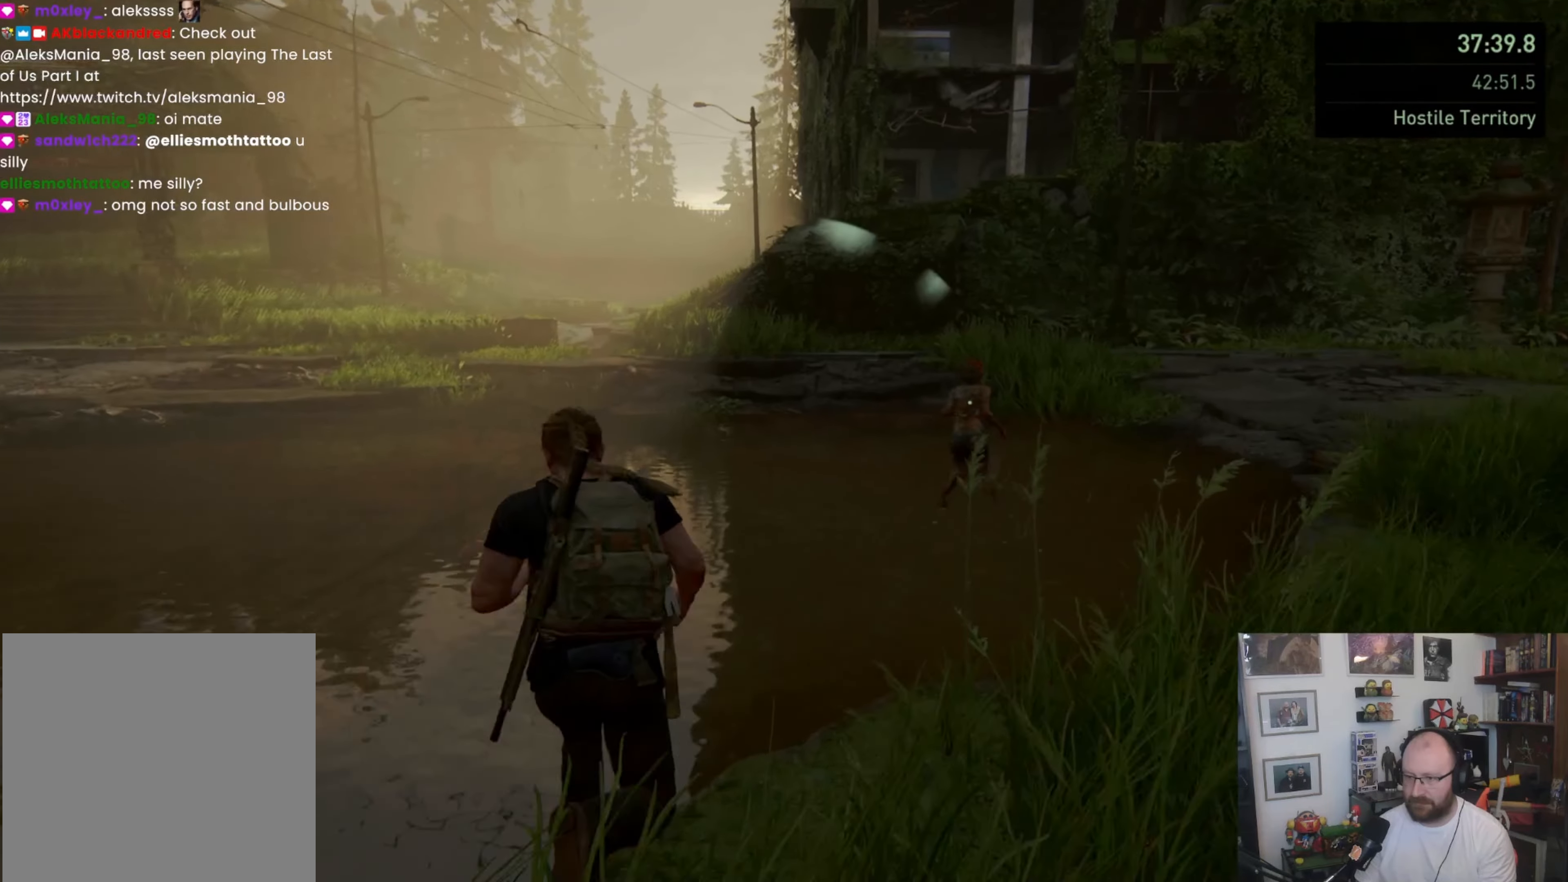
Gameplay with a controller (PlayStation layout); each line is a JSON object with the inputs held at the frame after it. "events" lists button and stick changes between this image and that frame as [ms after this image, input, new state], when the widget could be followed in between. Not read: L3 R3.
{"buttons": ["L1"], "left_stick": "up", "right_stick": "center", "events": []}
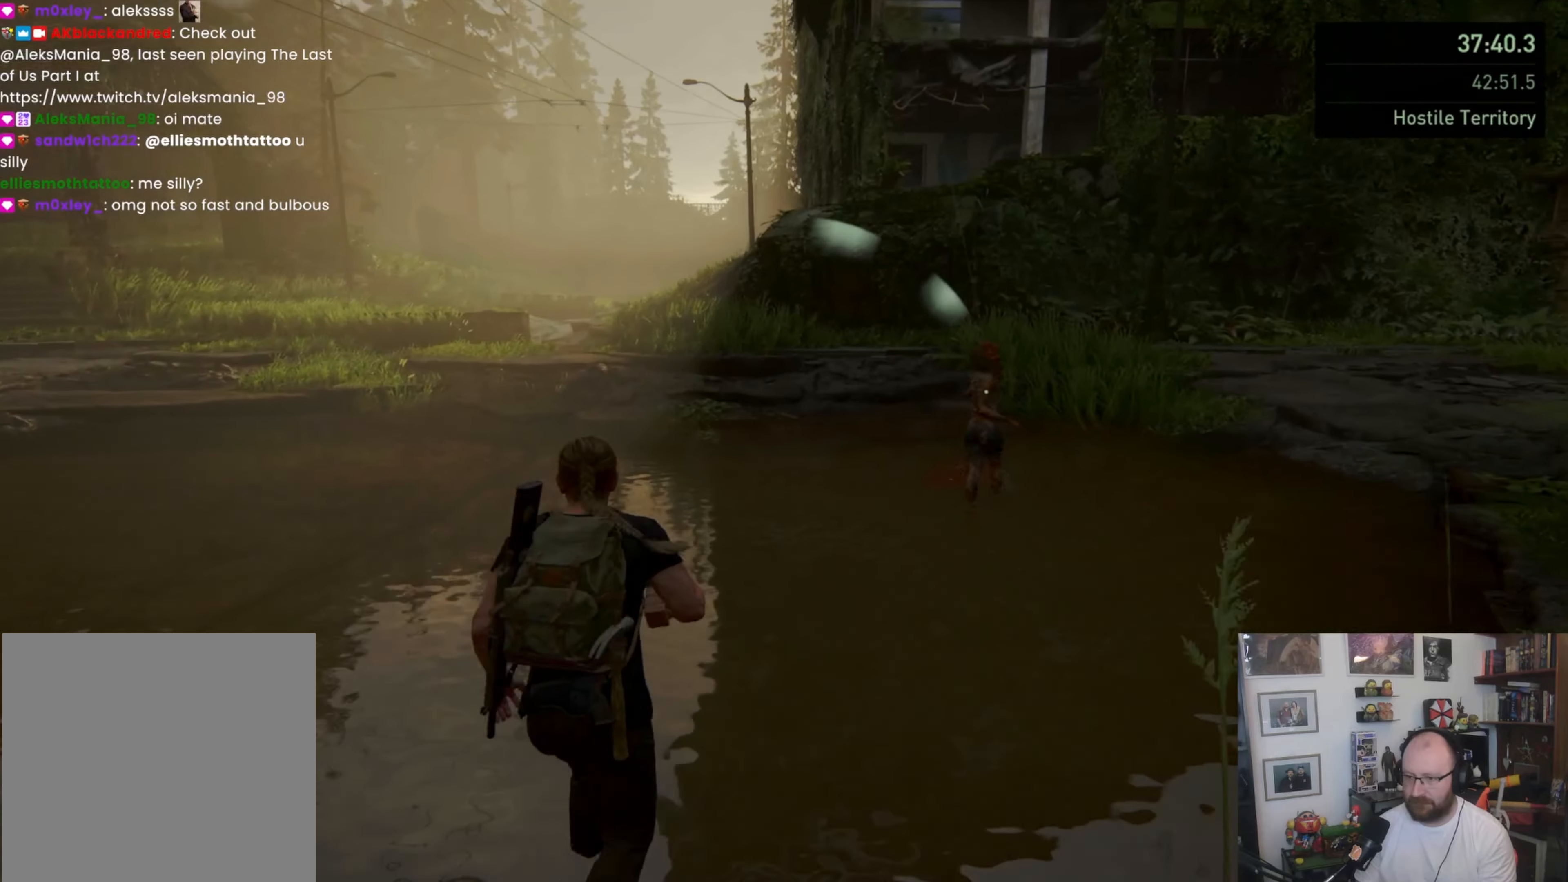
{"buttons": ["L1"], "left_stick": "up", "right_stick": "center", "events": []}
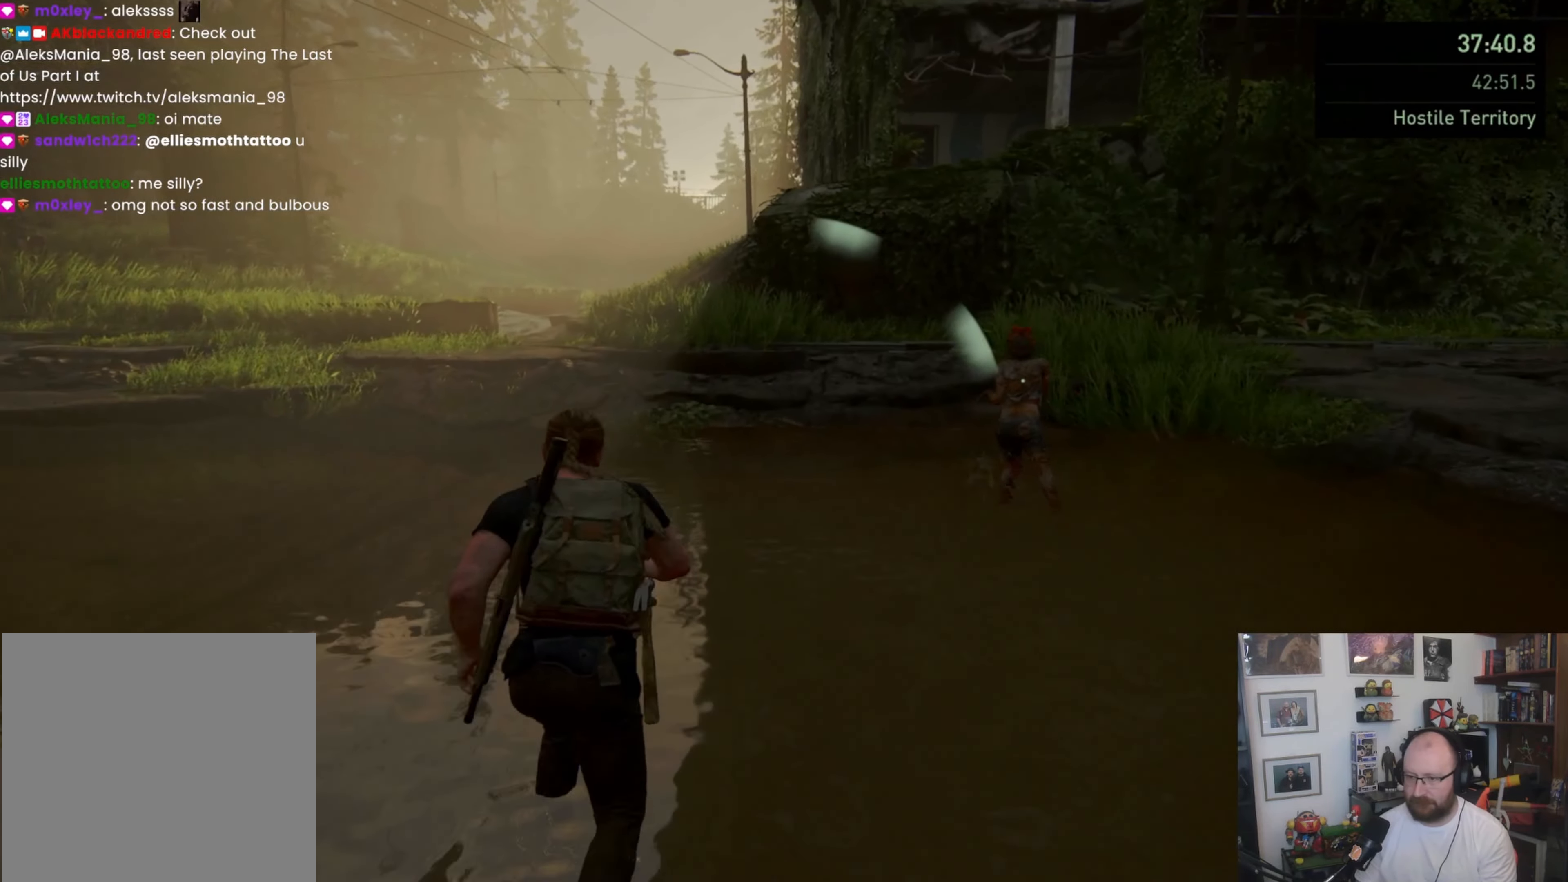
{"buttons": ["L1"], "left_stick": "up", "right_stick": "center", "events": []}
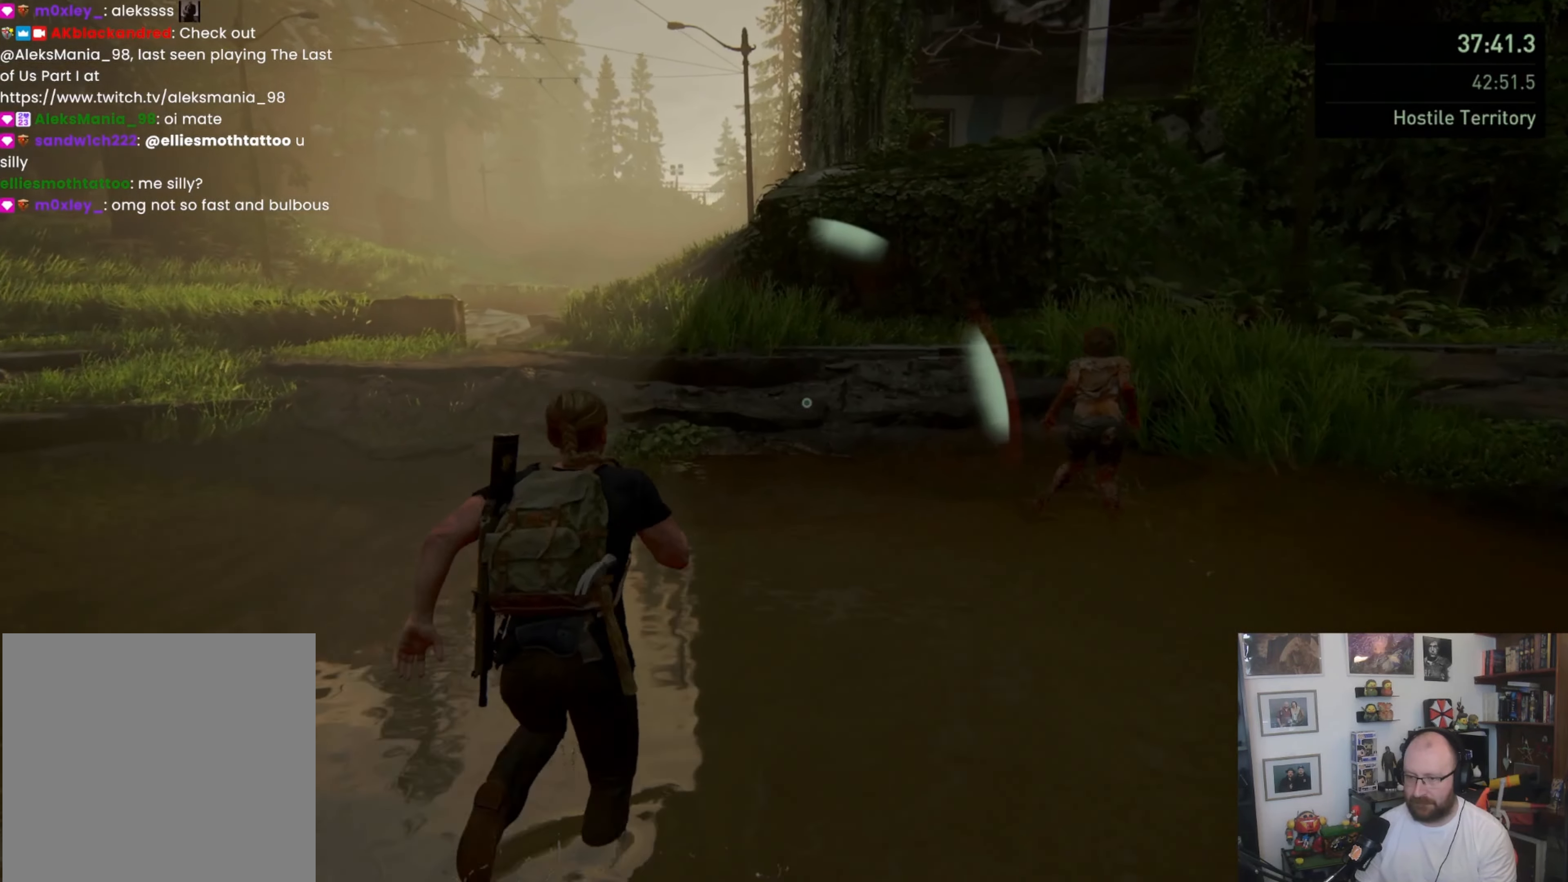
{"buttons": ["L1"], "left_stick": "up", "right_stick": "center", "events": []}
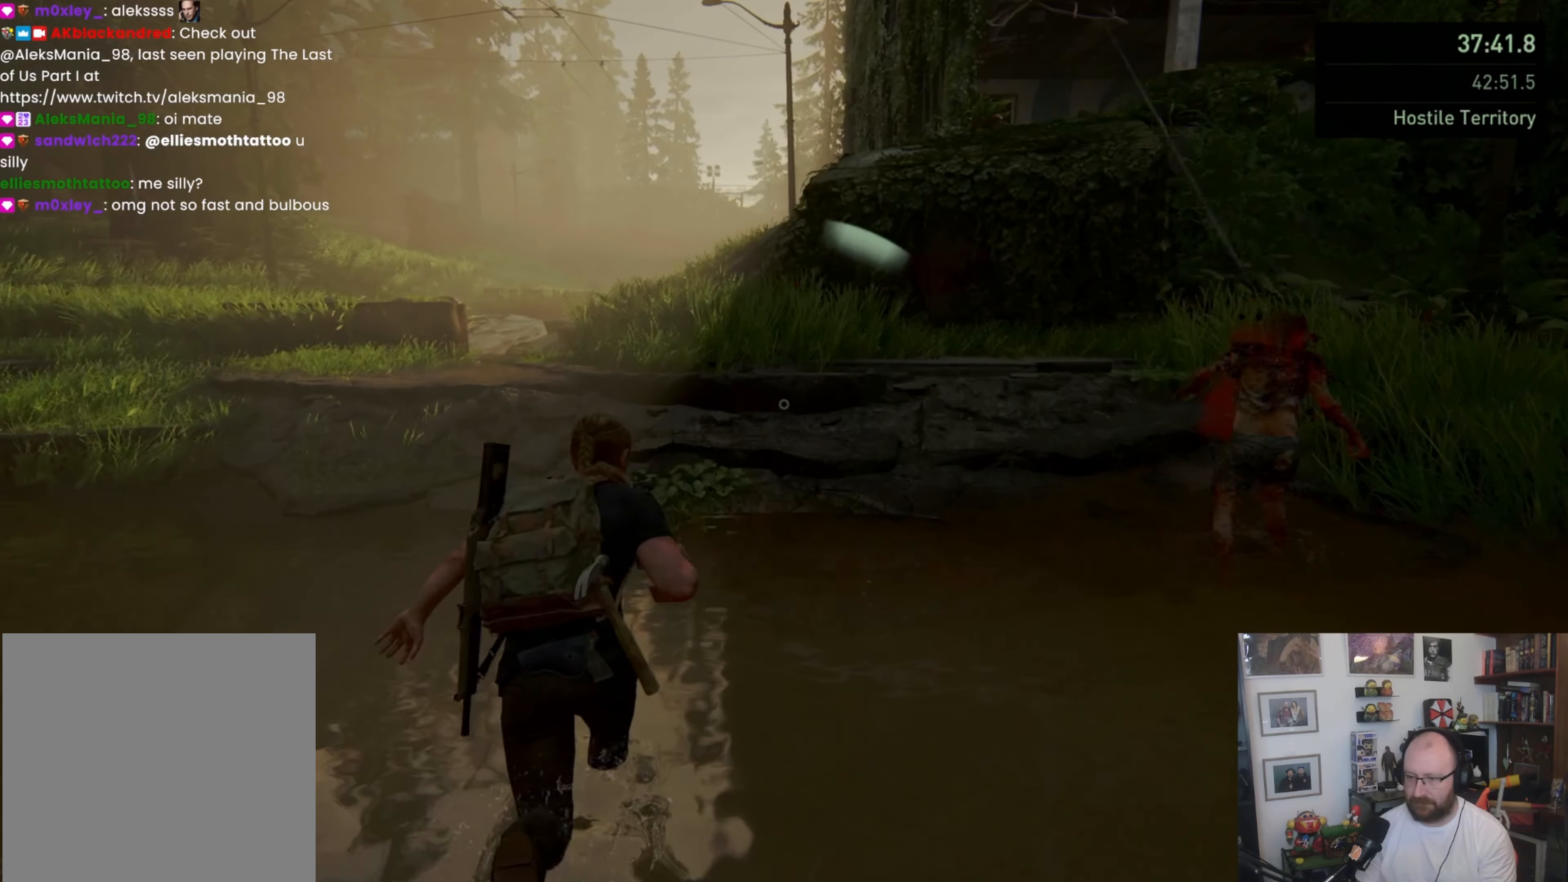
{"buttons": ["L1"], "left_stick": "up", "right_stick": "center", "events": []}
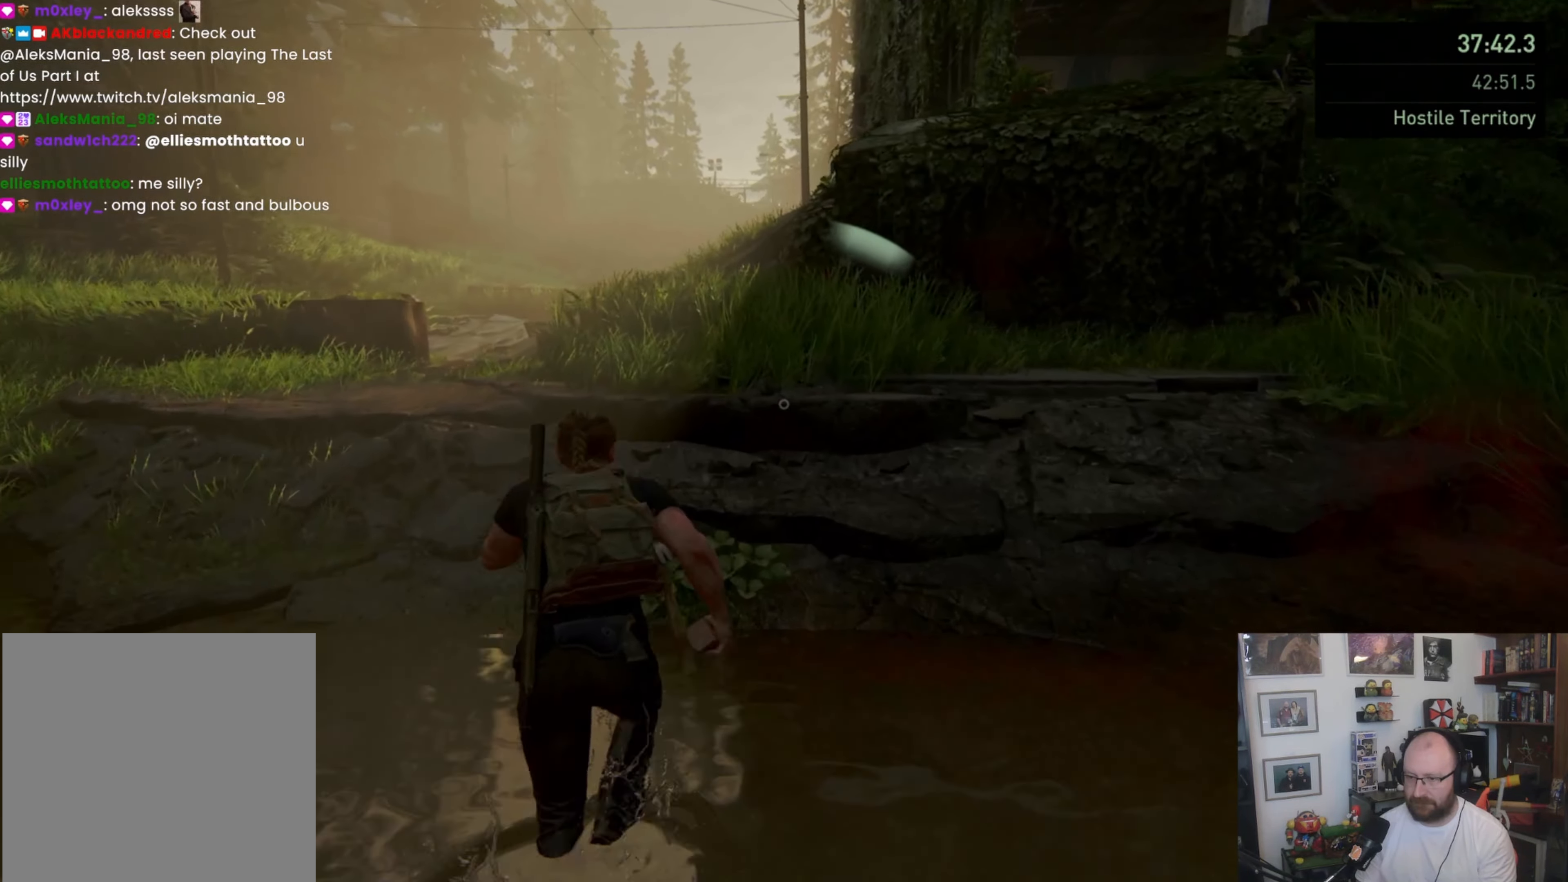
{"buttons": ["L1"], "left_stick": "up", "right_stick": "center", "events": []}
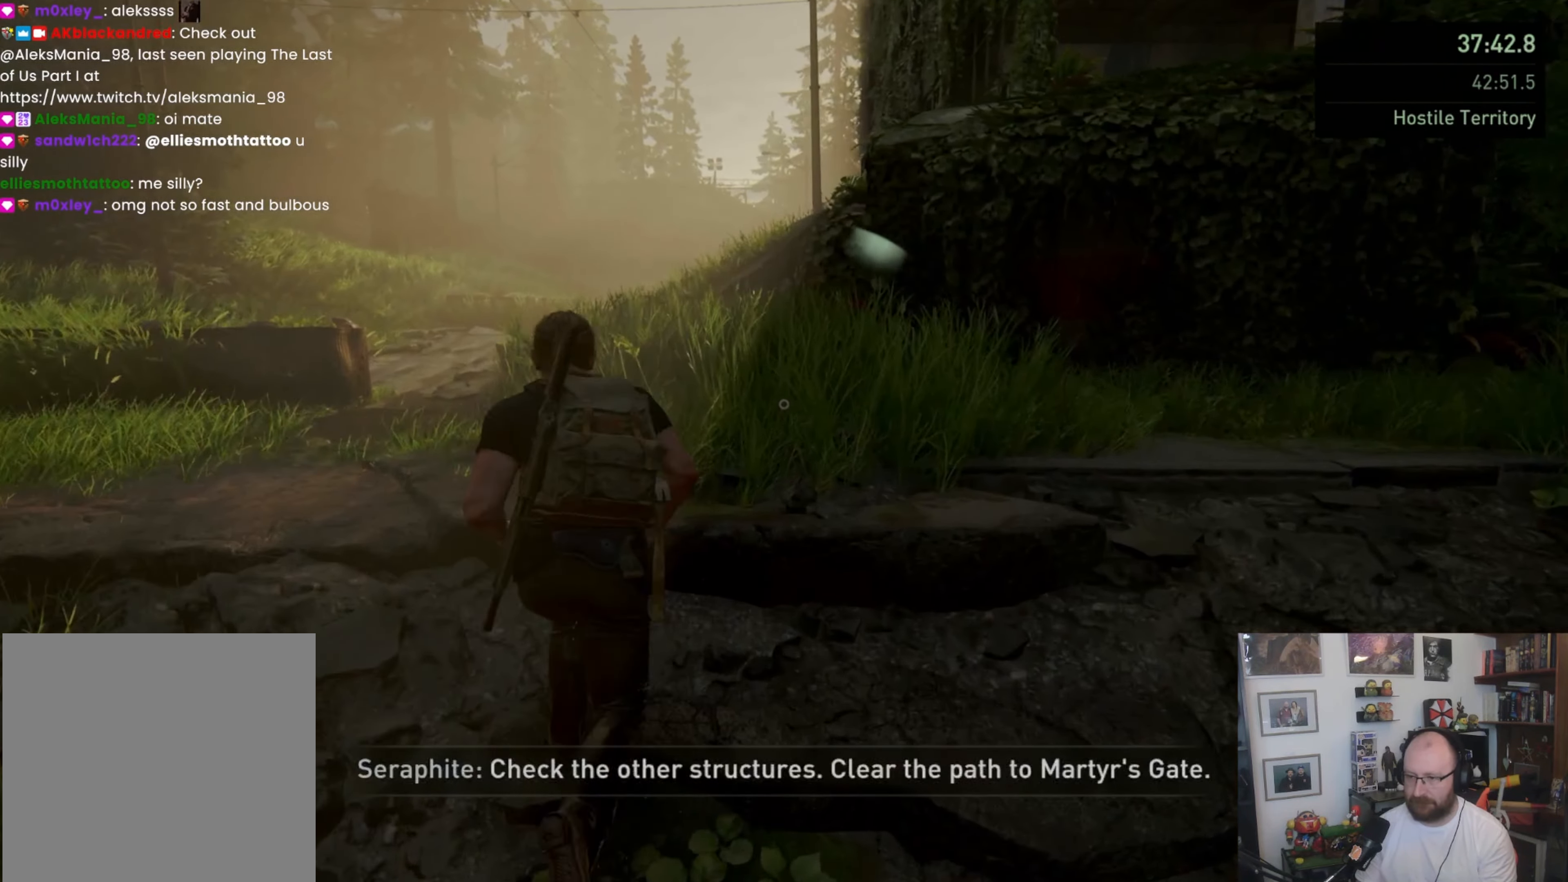
{"buttons": ["L1"], "left_stick": "up", "right_stick": "center", "events": []}
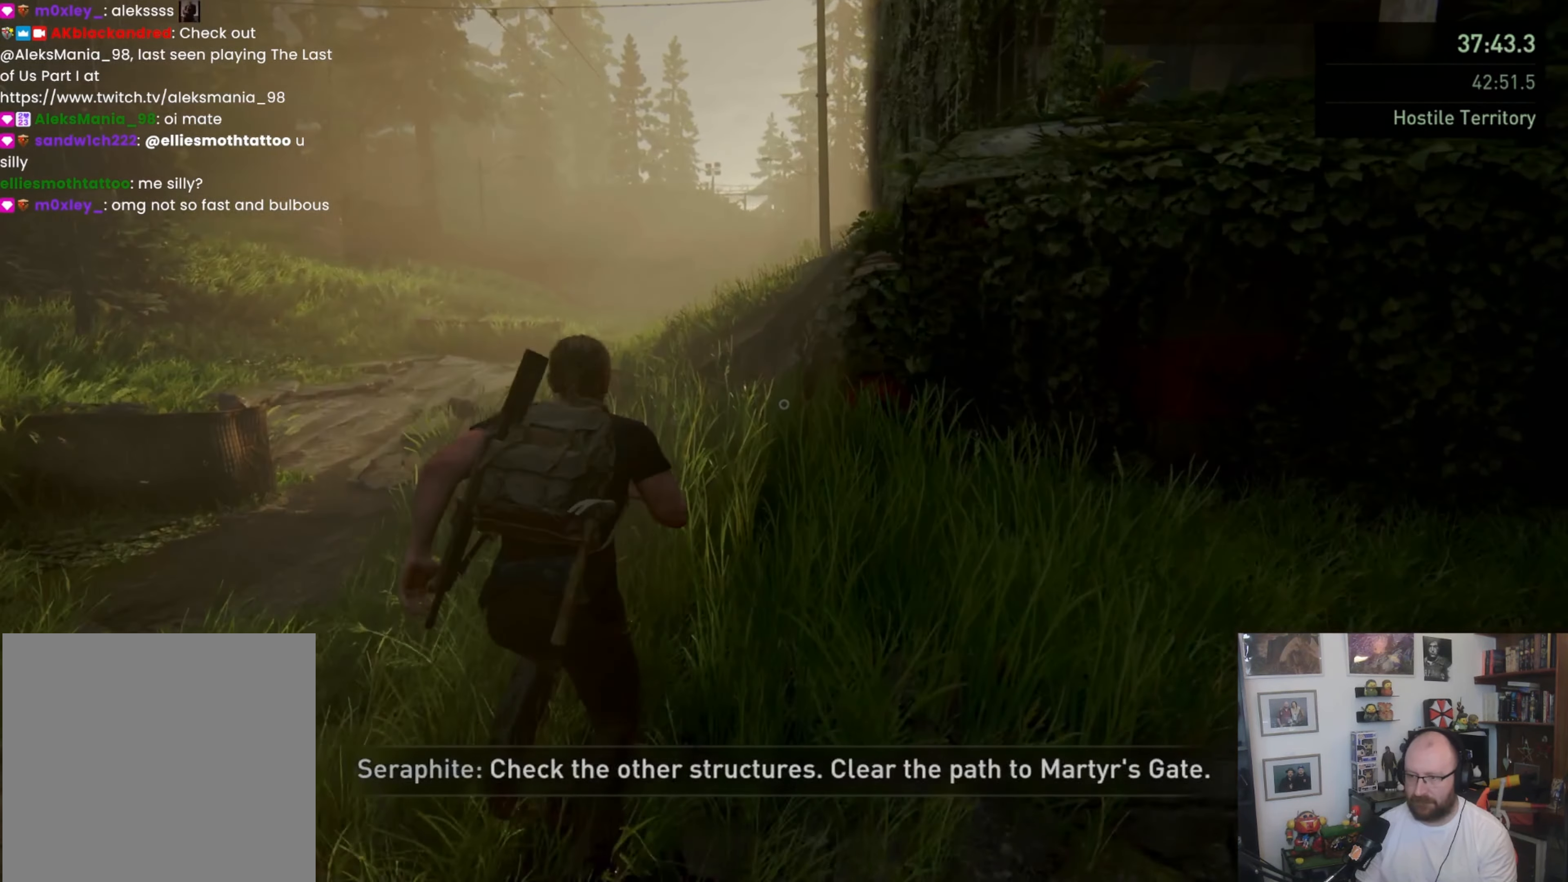
{"buttons": ["L1"], "left_stick": "up", "right_stick": "center", "events": []}
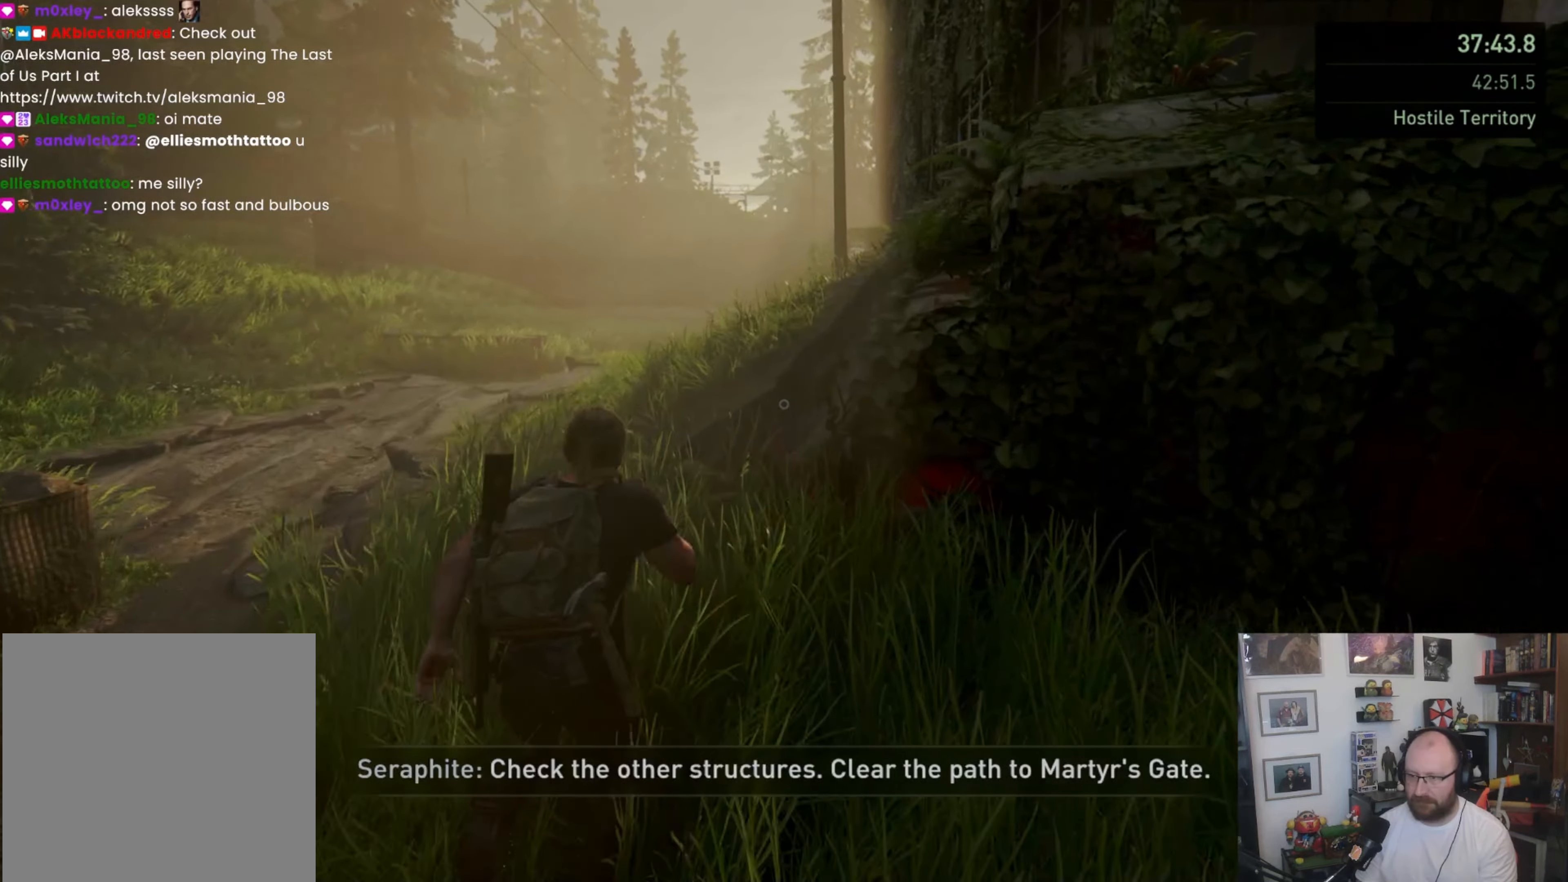
{"buttons": ["L1"], "left_stick": "up", "right_stick": "center", "events": [[333, "right_stick", "right"], [467, "right_stick", "center"]]}
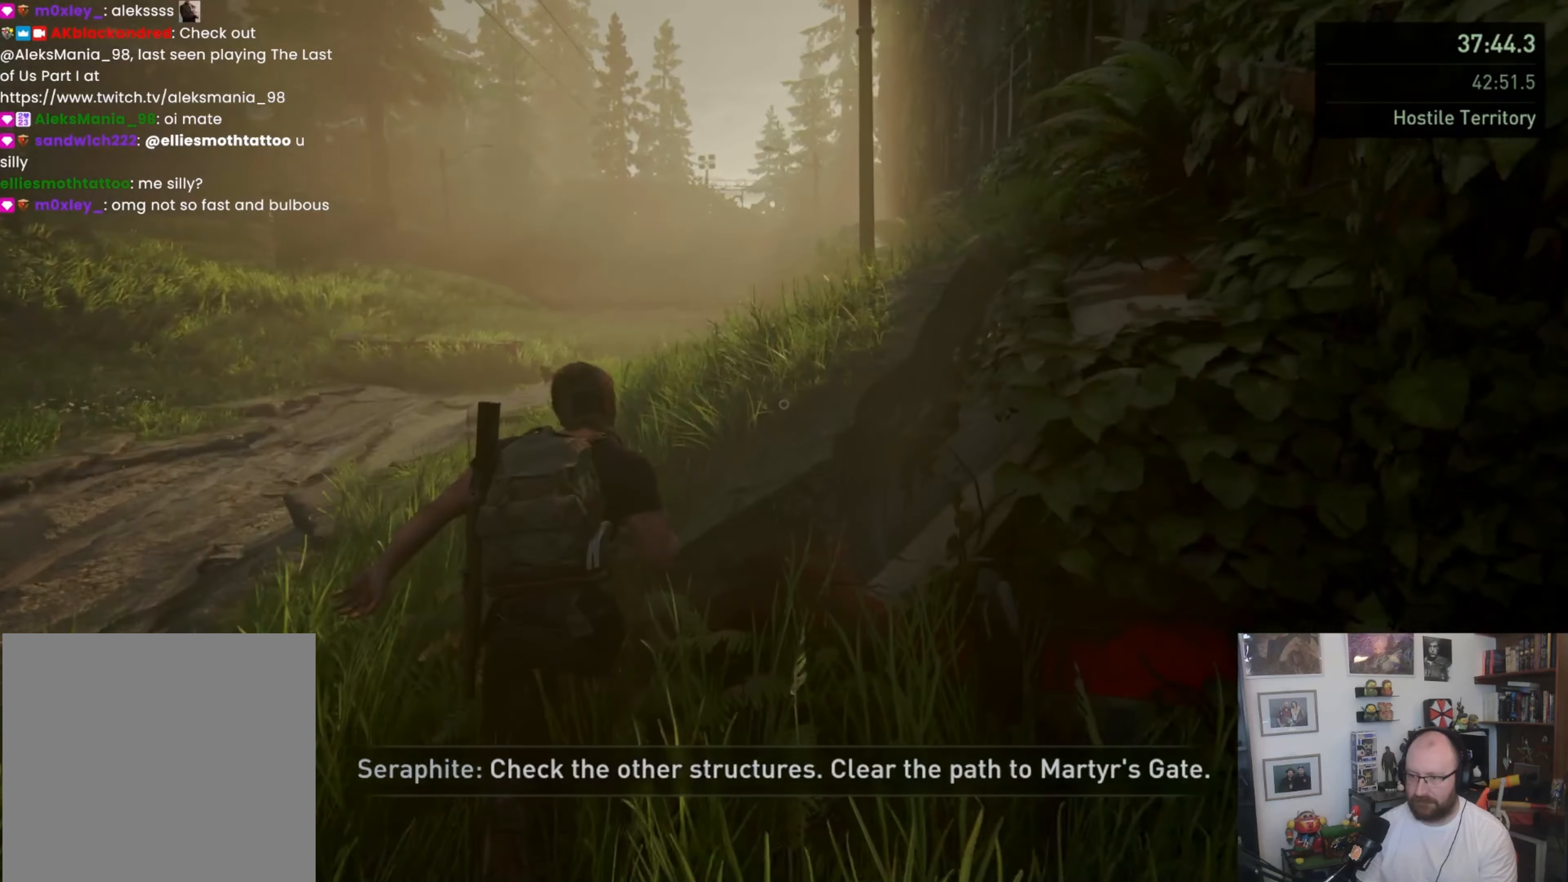
{"buttons": ["L1"], "left_stick": "up", "right_stick": "right", "events": [[333, "right_stick", "right"]]}
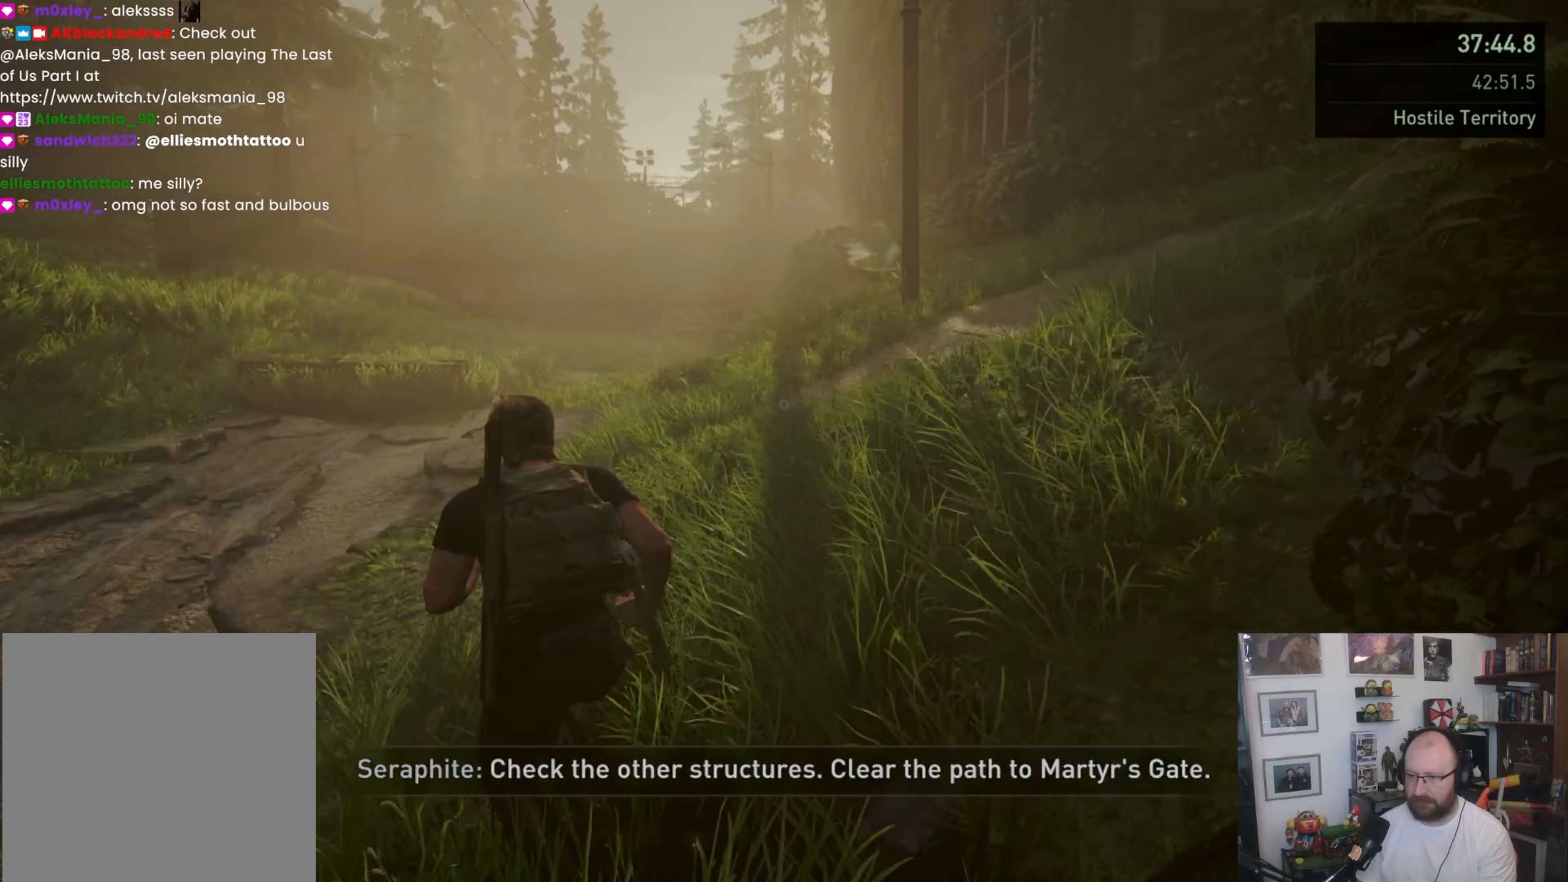
{"buttons": ["L1"], "left_stick": "up", "right_stick": "center", "events": [[67, "right_stick", "center"]]}
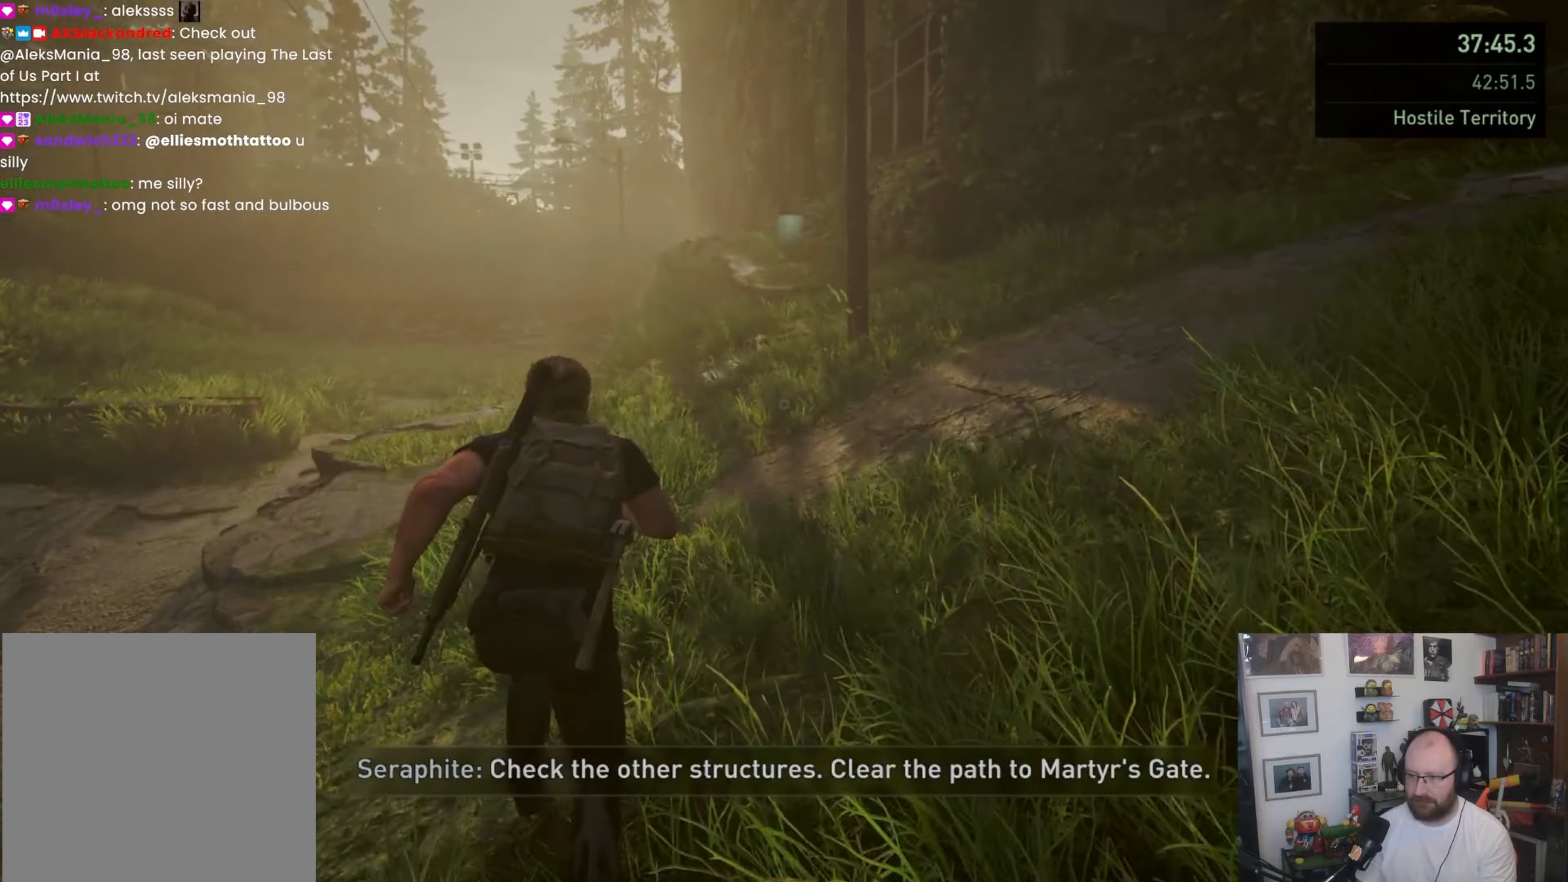
{"buttons": ["L1"], "left_stick": "up", "right_stick": "center", "events": [[33, "right_stick", "right"], [167, "right_stick", "center"]]}
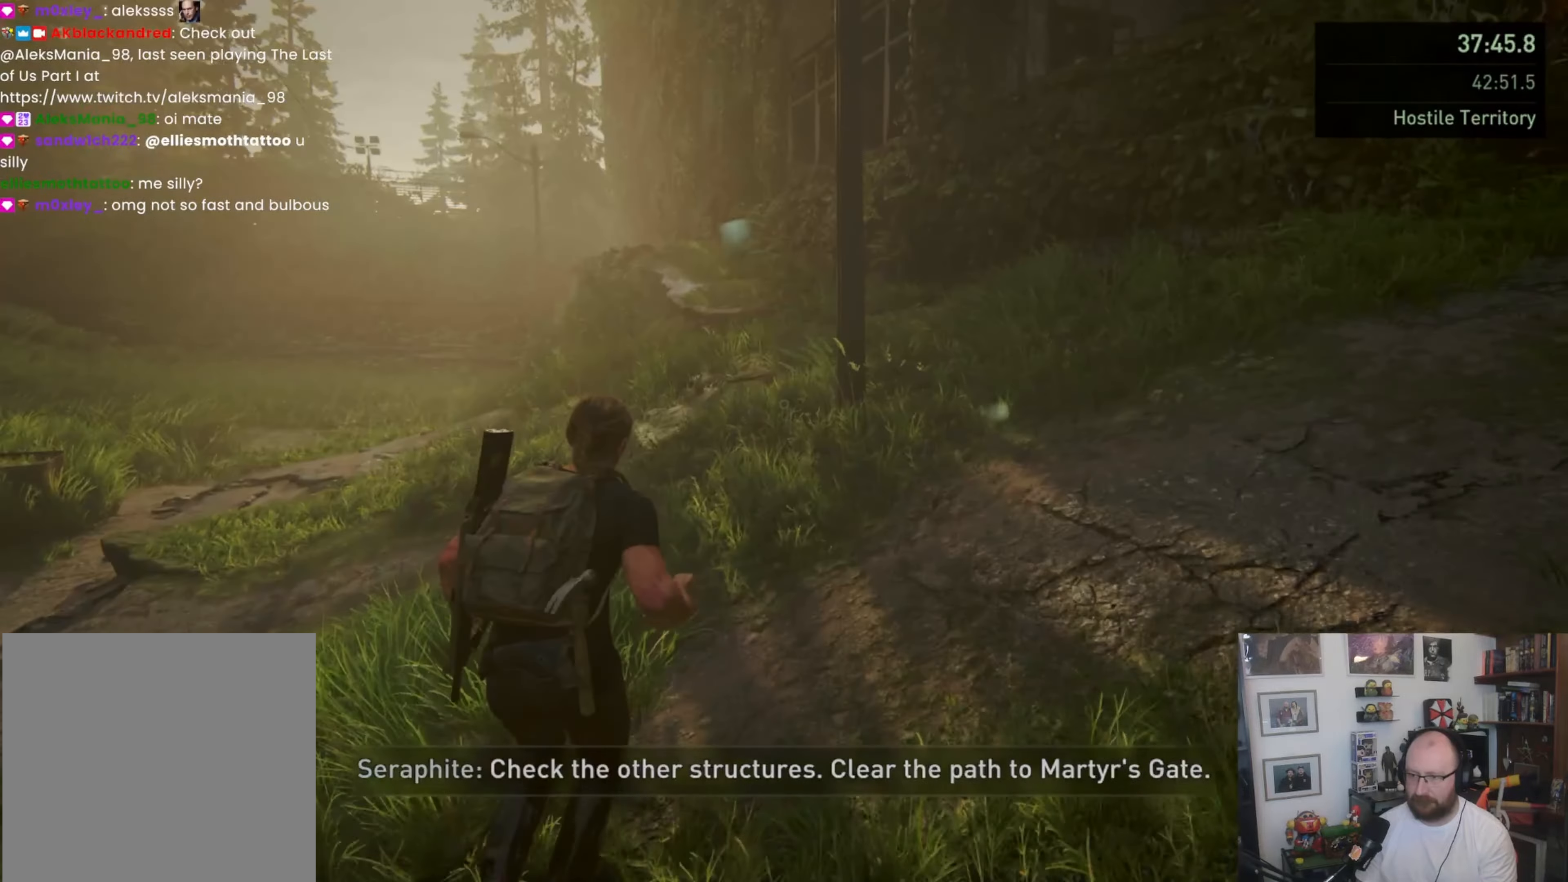
{"buttons": ["L1"], "left_stick": "up", "right_stick": "center", "events": [[33, "right_stick", "right"], [233, "right_stick", "center"]]}
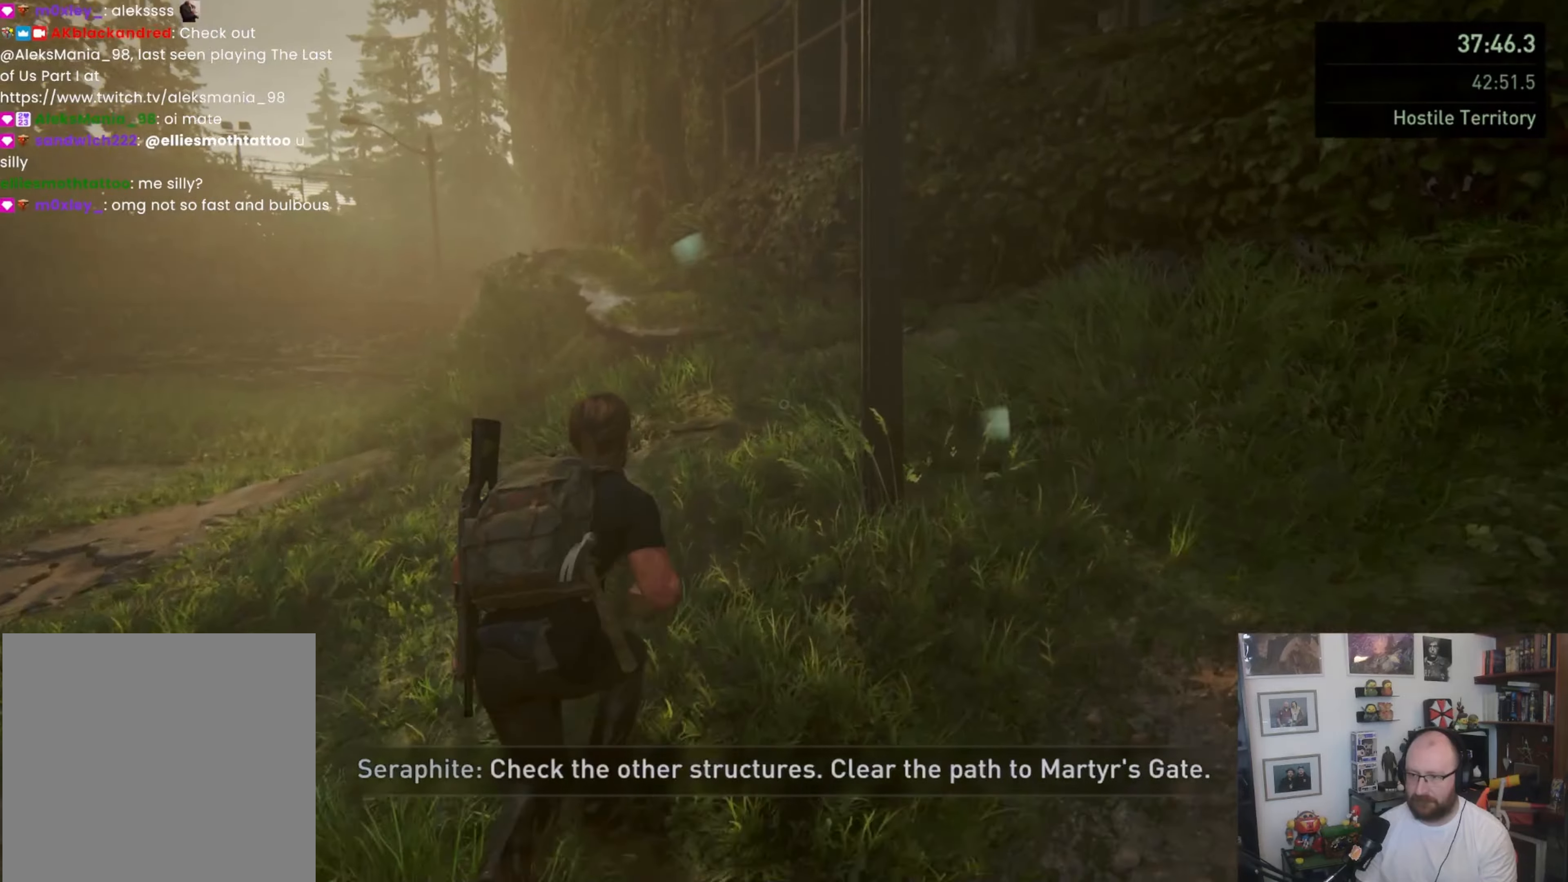
{"buttons": ["L1"], "left_stick": "up", "right_stick": "right", "events": [[433, "right_stick", "right"]]}
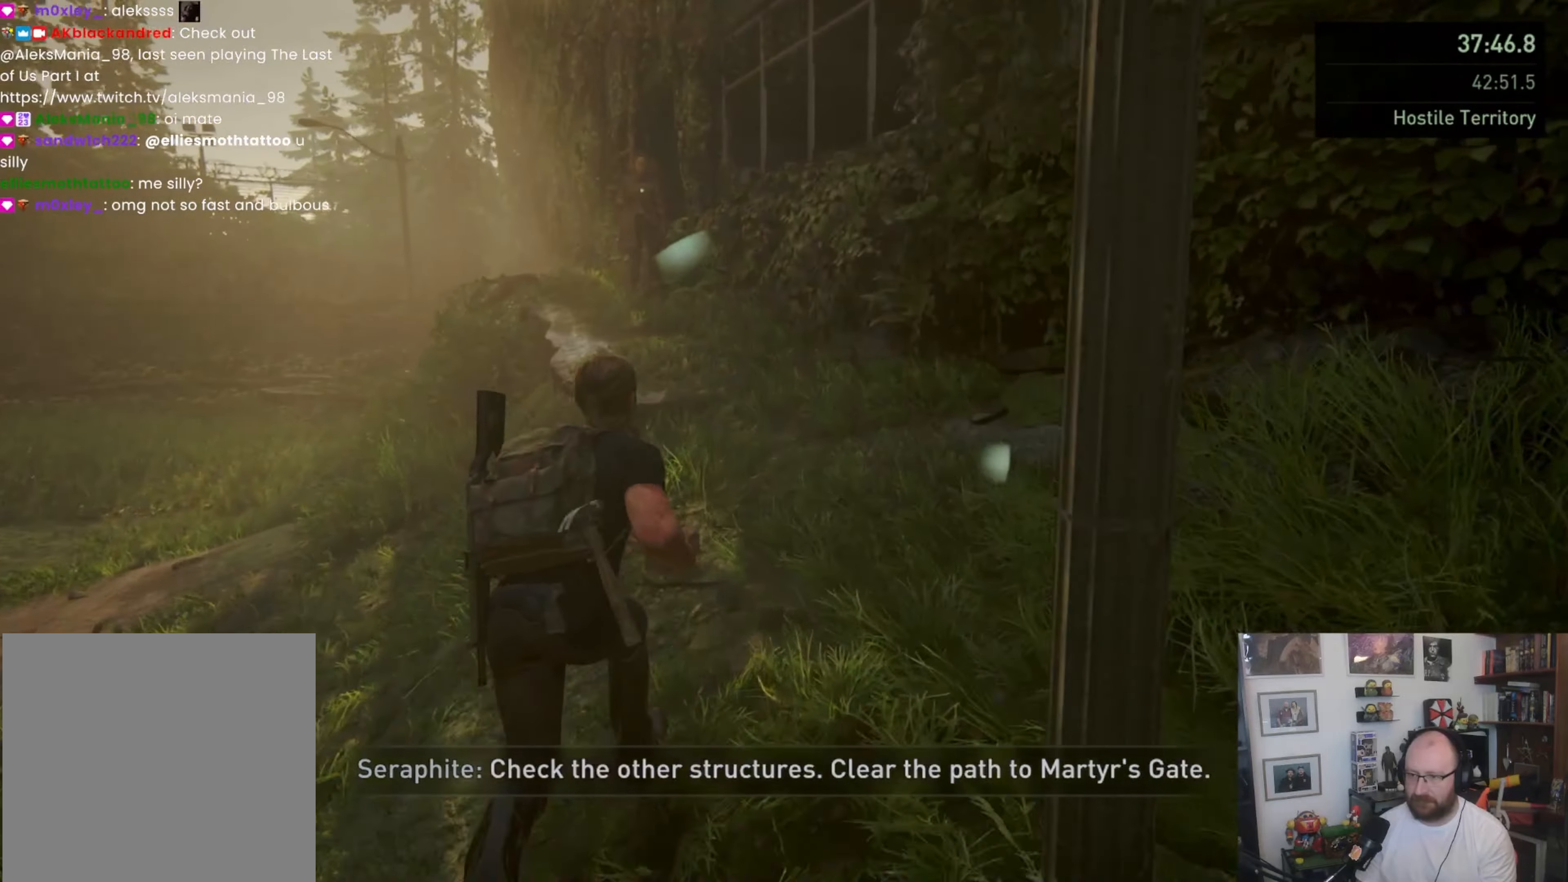
{"buttons": ["L1"], "left_stick": "up", "right_stick": "center", "events": [[133, "right_stick", "center"]]}
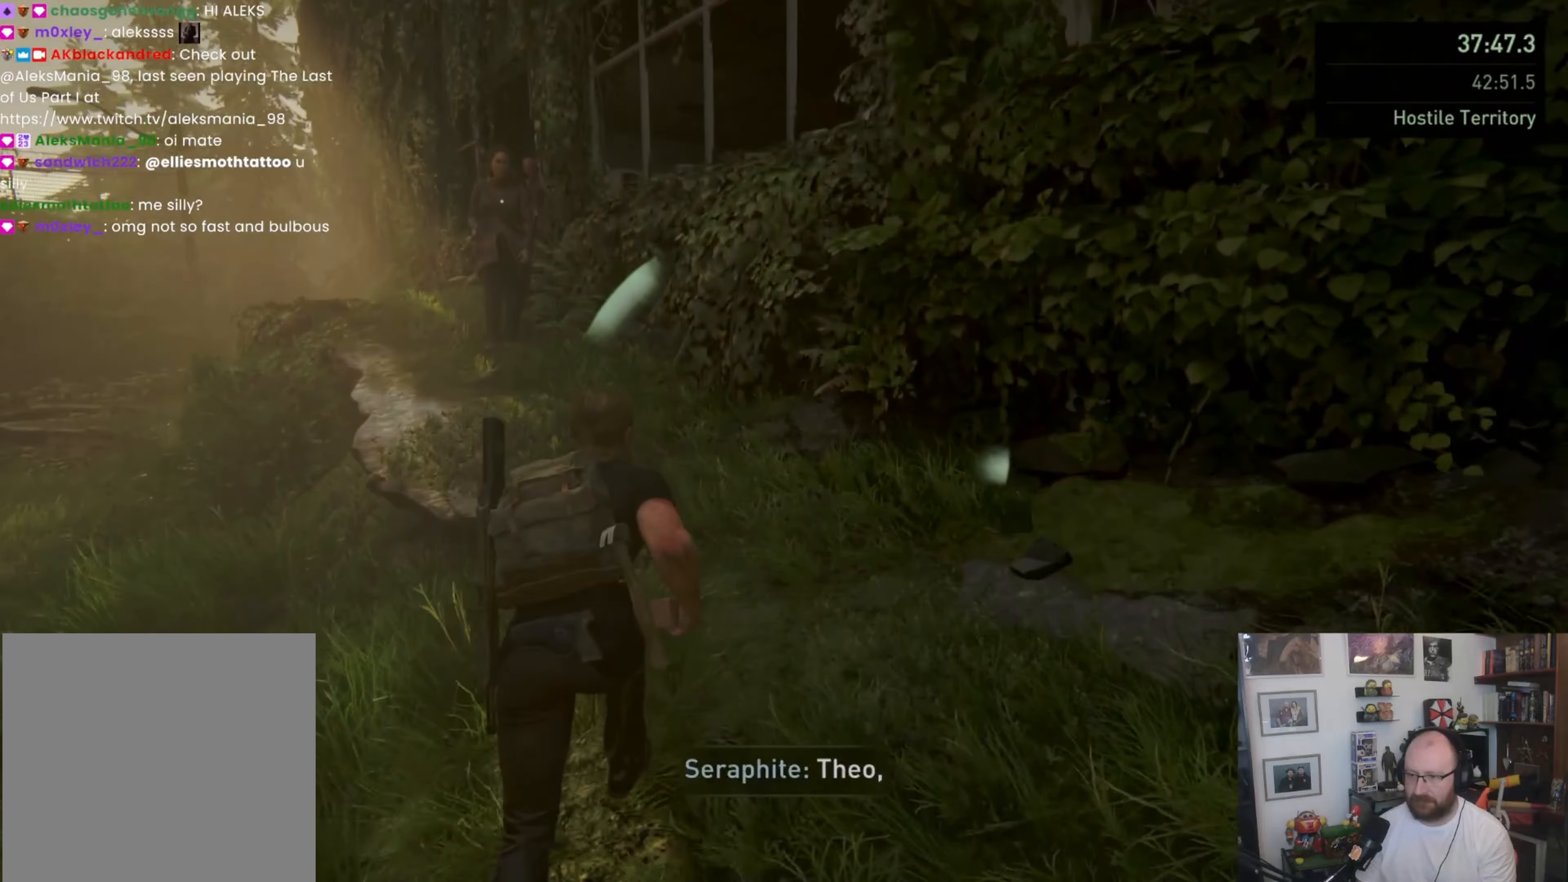
{"buttons": ["L1"], "left_stick": "up", "right_stick": "center", "events": []}
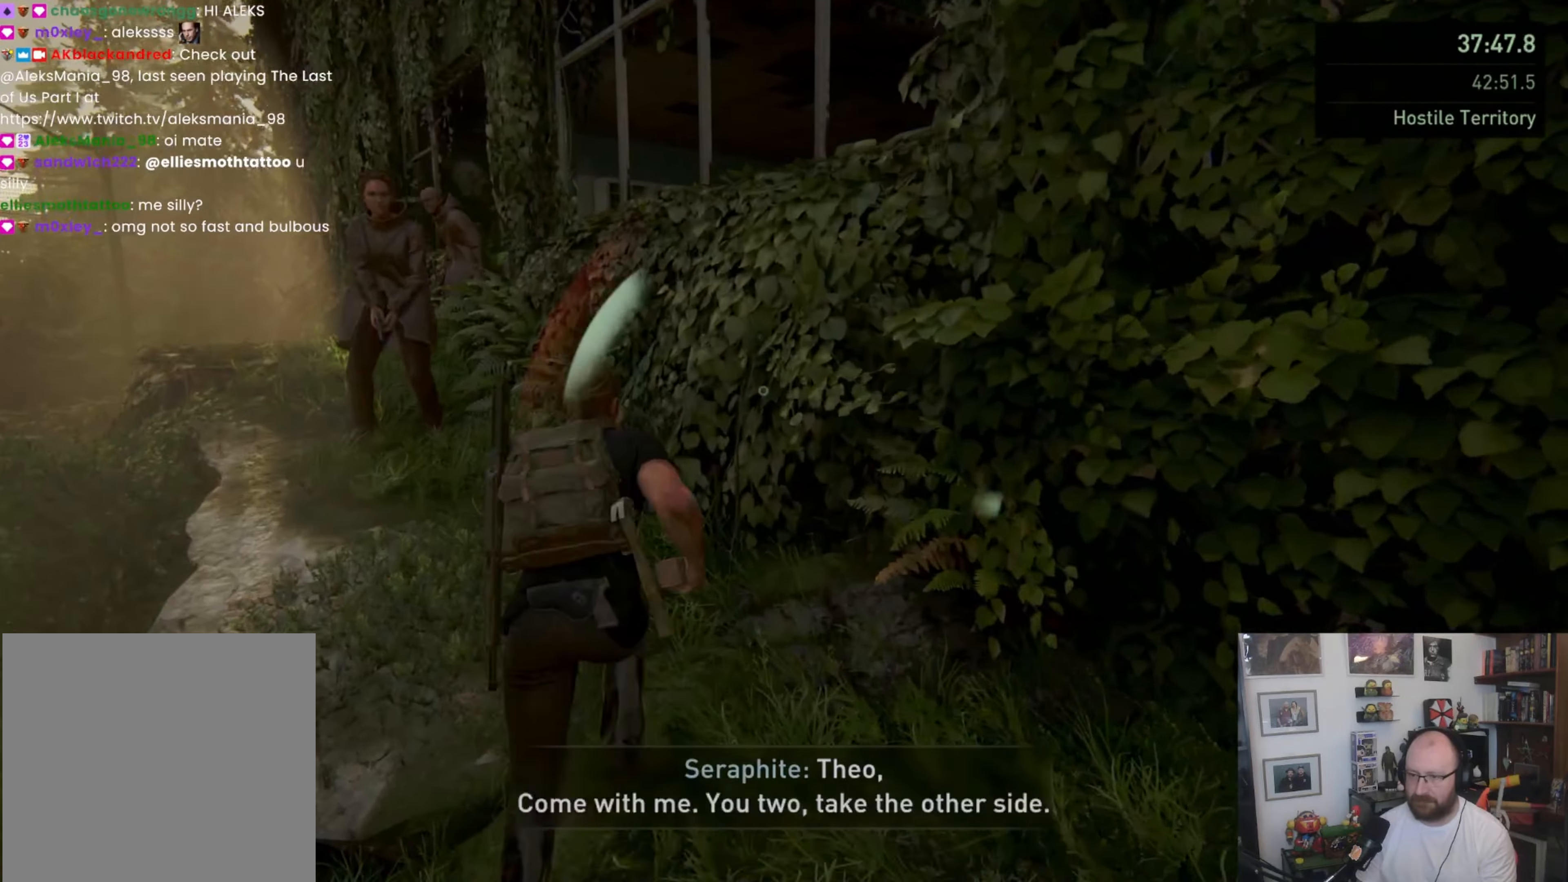
{"buttons": ["CROSS", "L1"], "left_stick": "up-right", "right_stick": "center", "events": [[367, "CROSS", "down"], [400, "left_stick", "up-right"], [467, "CROSS", "up"], [500, "CROSS", "down"]]}
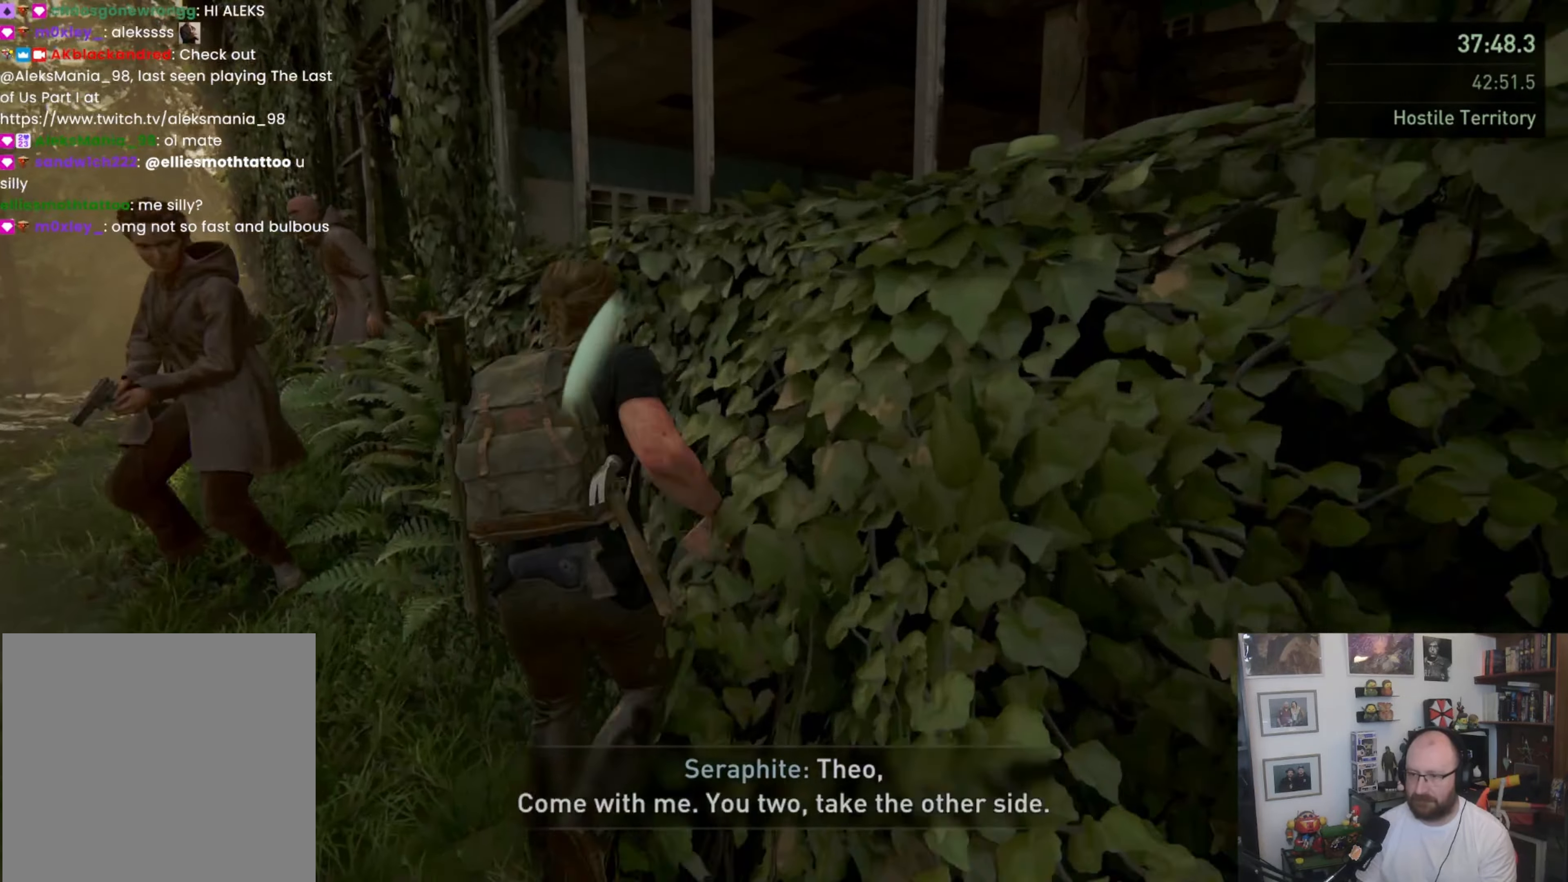
{"buttons": [], "left_stick": "up-right", "right_stick": "right", "events": [[67, "L1", "up"], [233, "CROSS", "up"], [467, "right_stick", "right"]]}
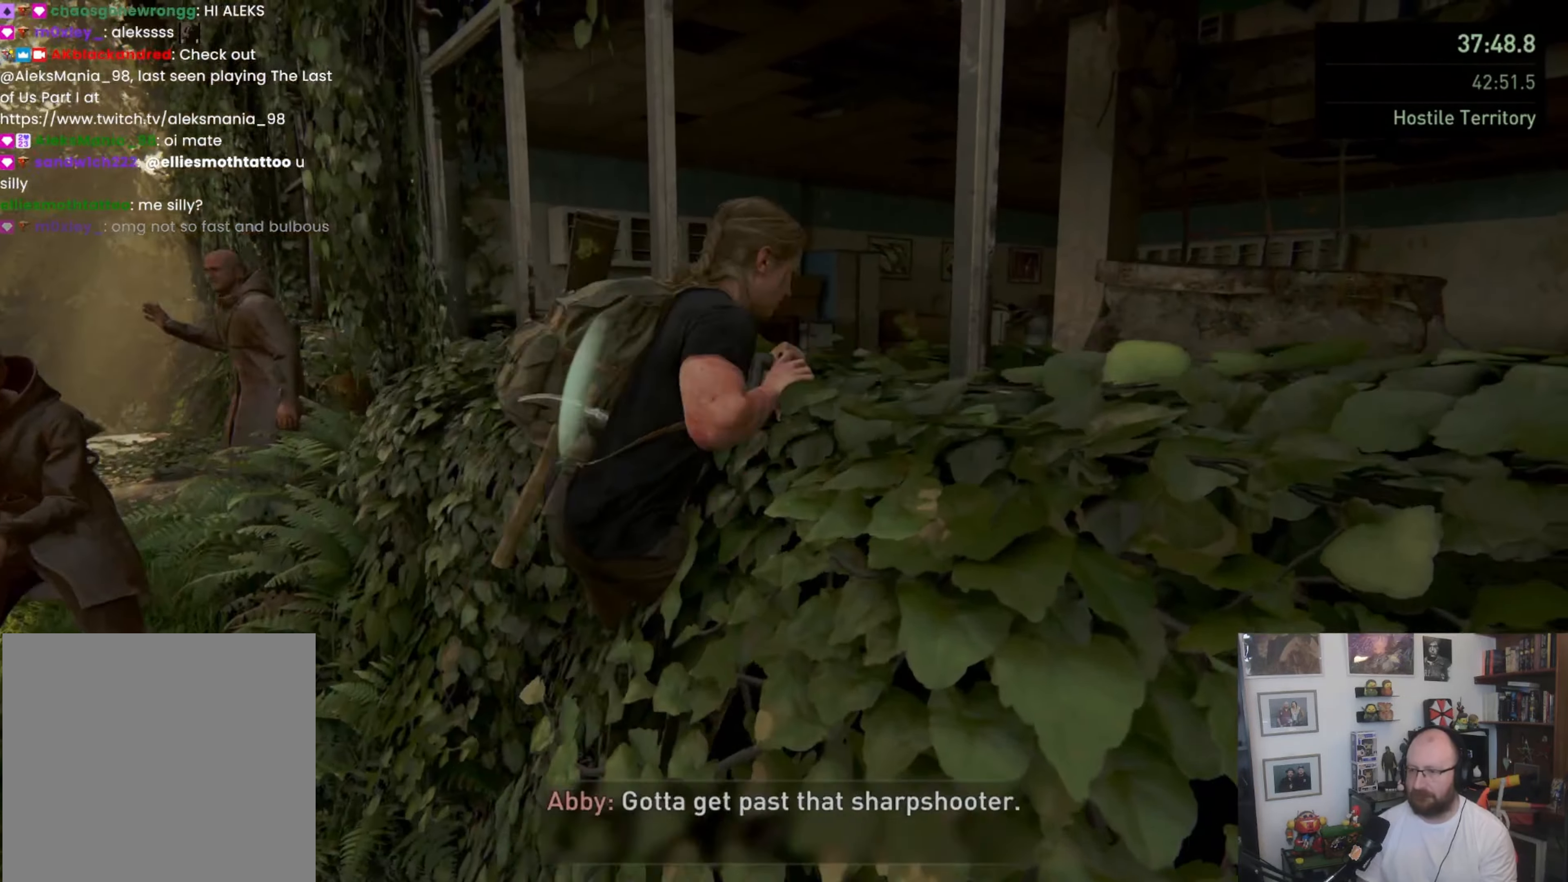
{"buttons": [], "left_stick": "up", "right_stick": "center", "events": [[367, "left_stick", "up"], [500, "right_stick", "center"]]}
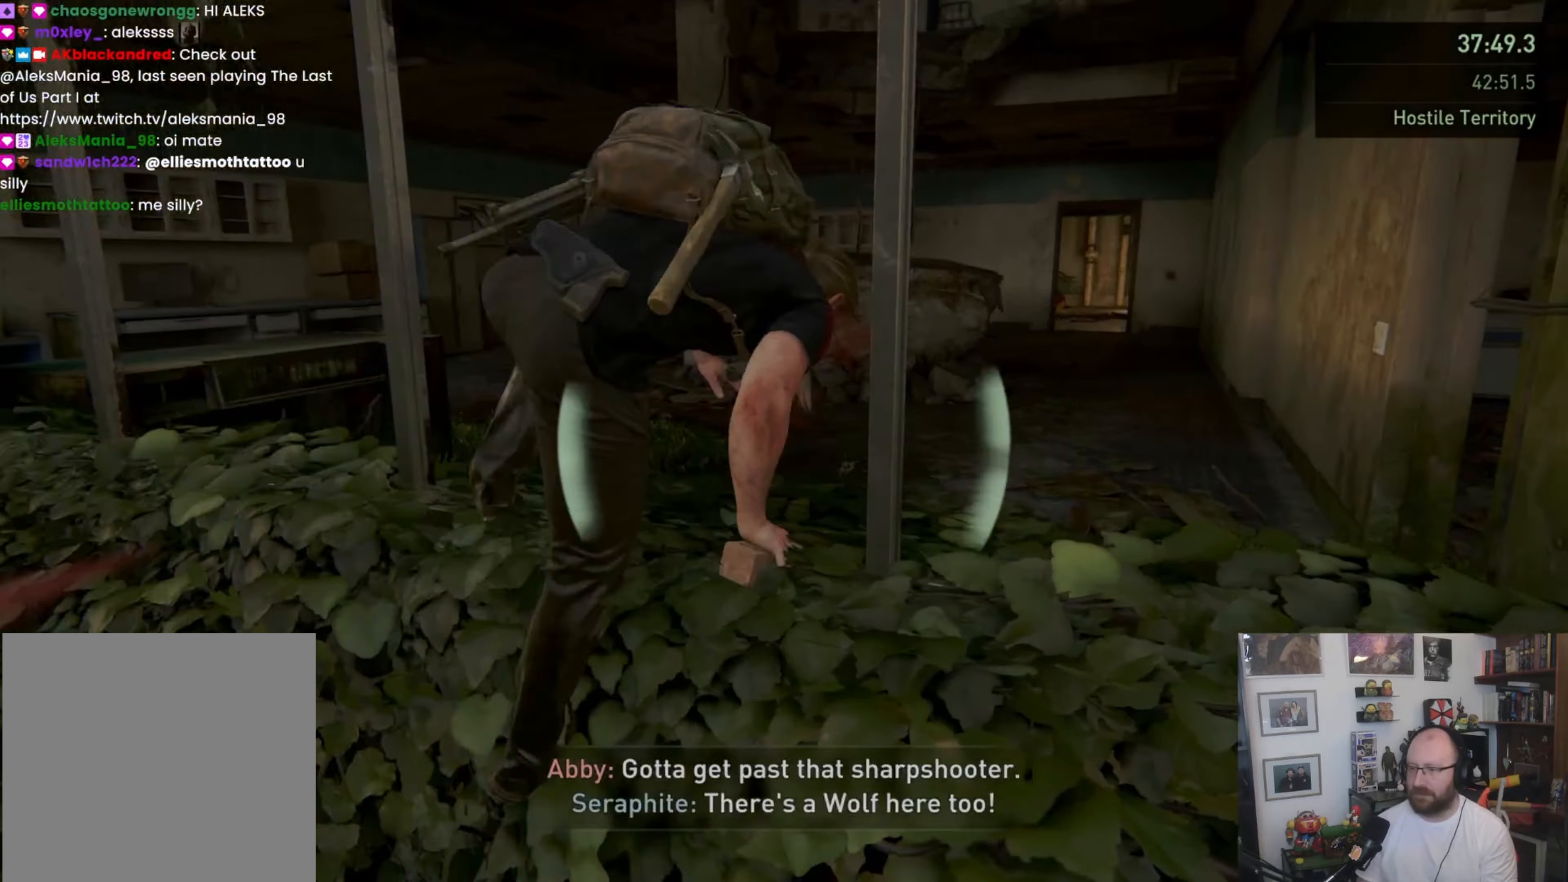
{"buttons": ["L1"], "left_stick": "up", "right_stick": "up-left", "events": [[67, "L1", "down"], [400, "right_stick", "up-left"]]}
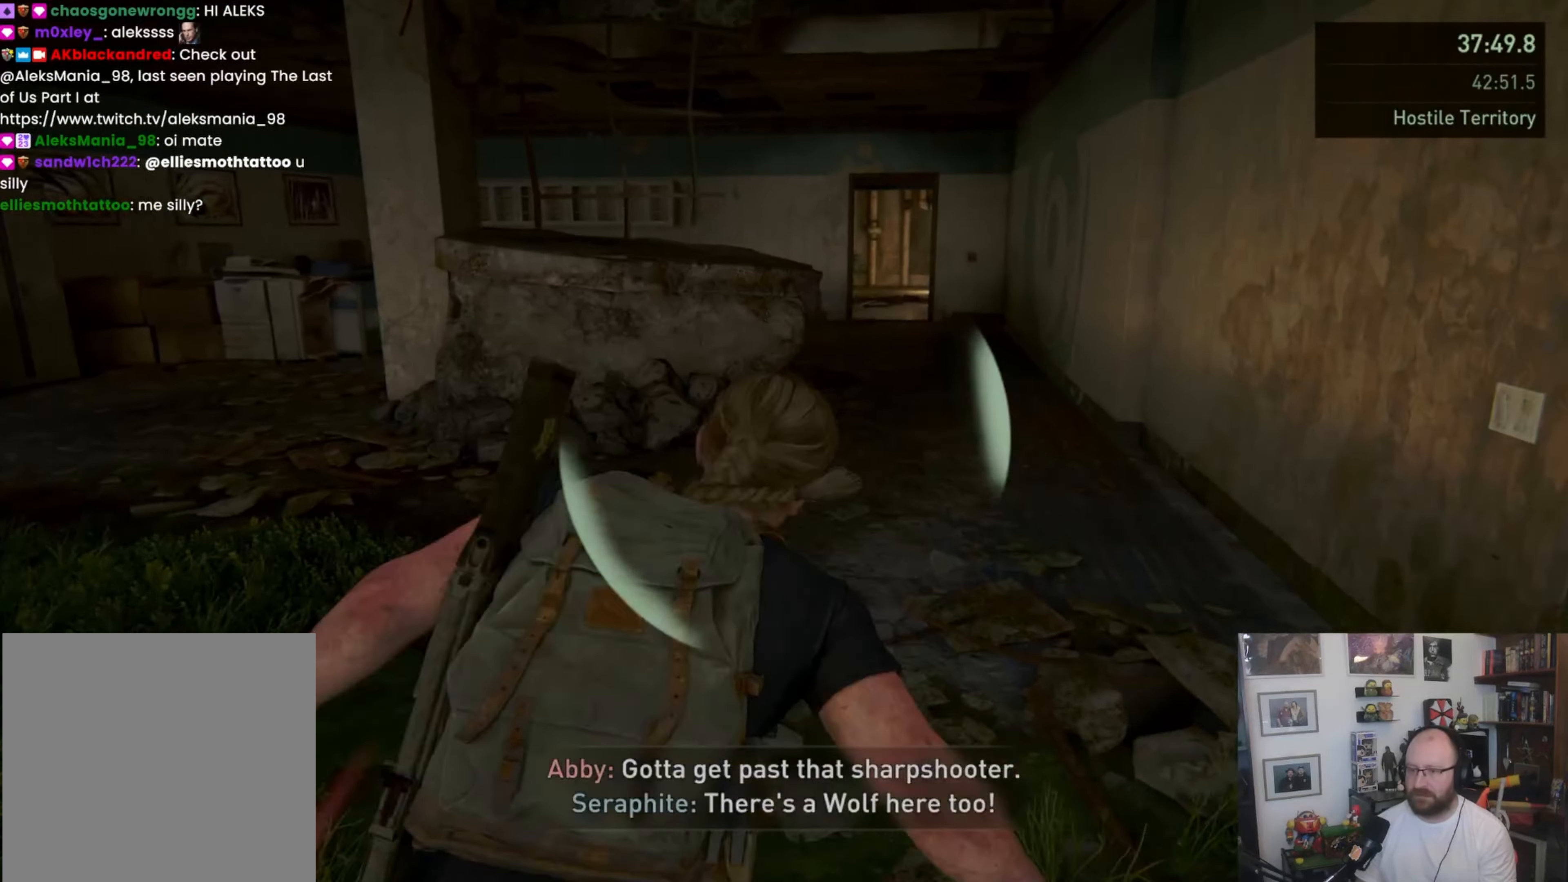
{"buttons": ["L1"], "left_stick": "up", "right_stick": "center", "events": [[133, "right_stick", "center"]]}
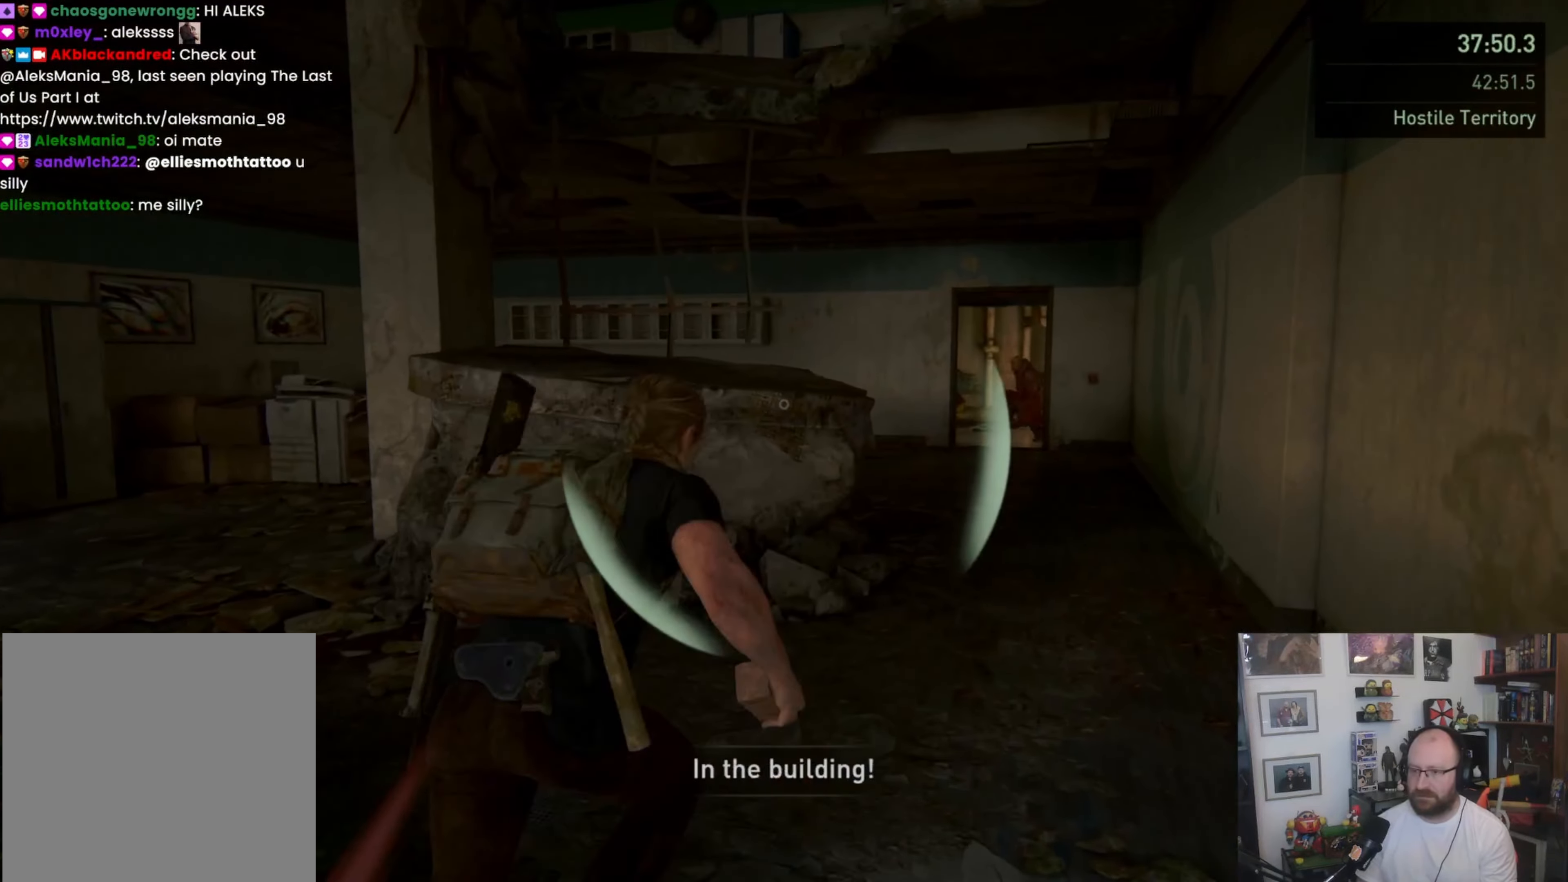
{"buttons": ["L1"], "left_stick": "up", "right_stick": "center", "events": [[167, "CROSS", "down"], [300, "CROSS", "up"], [333, "CROSS", "down"], [433, "CROSS", "up"]]}
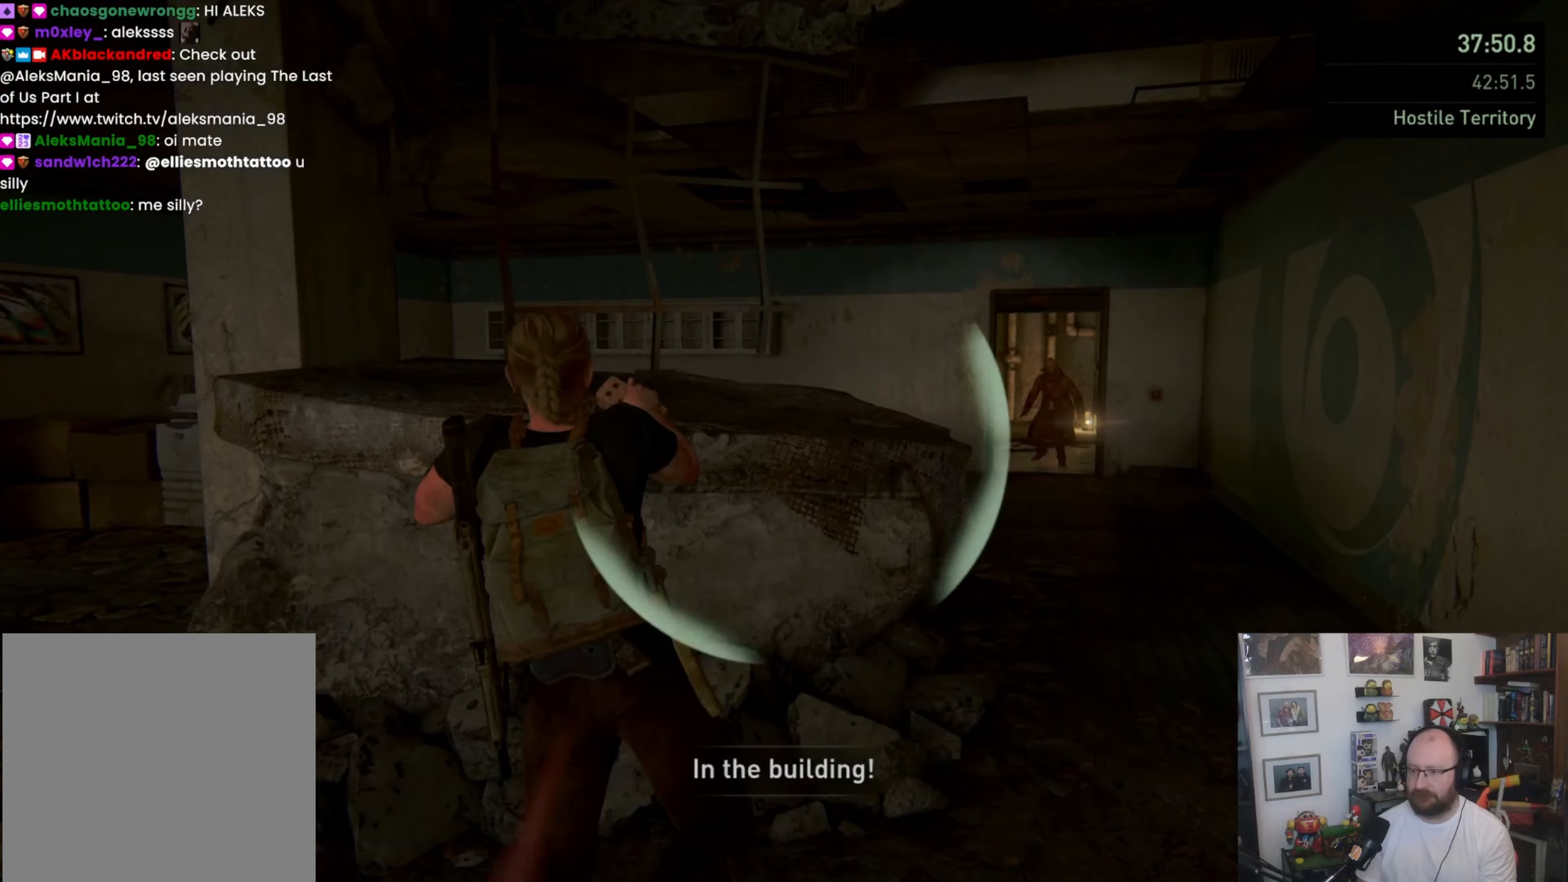
{"buttons": ["CROSS", "L1"], "left_stick": "up", "right_stick": "center", "events": [[33, "right_stick", "up"], [133, "right_stick", "up-left"], [300, "right_stick", "center"], [500, "CROSS", "down"]]}
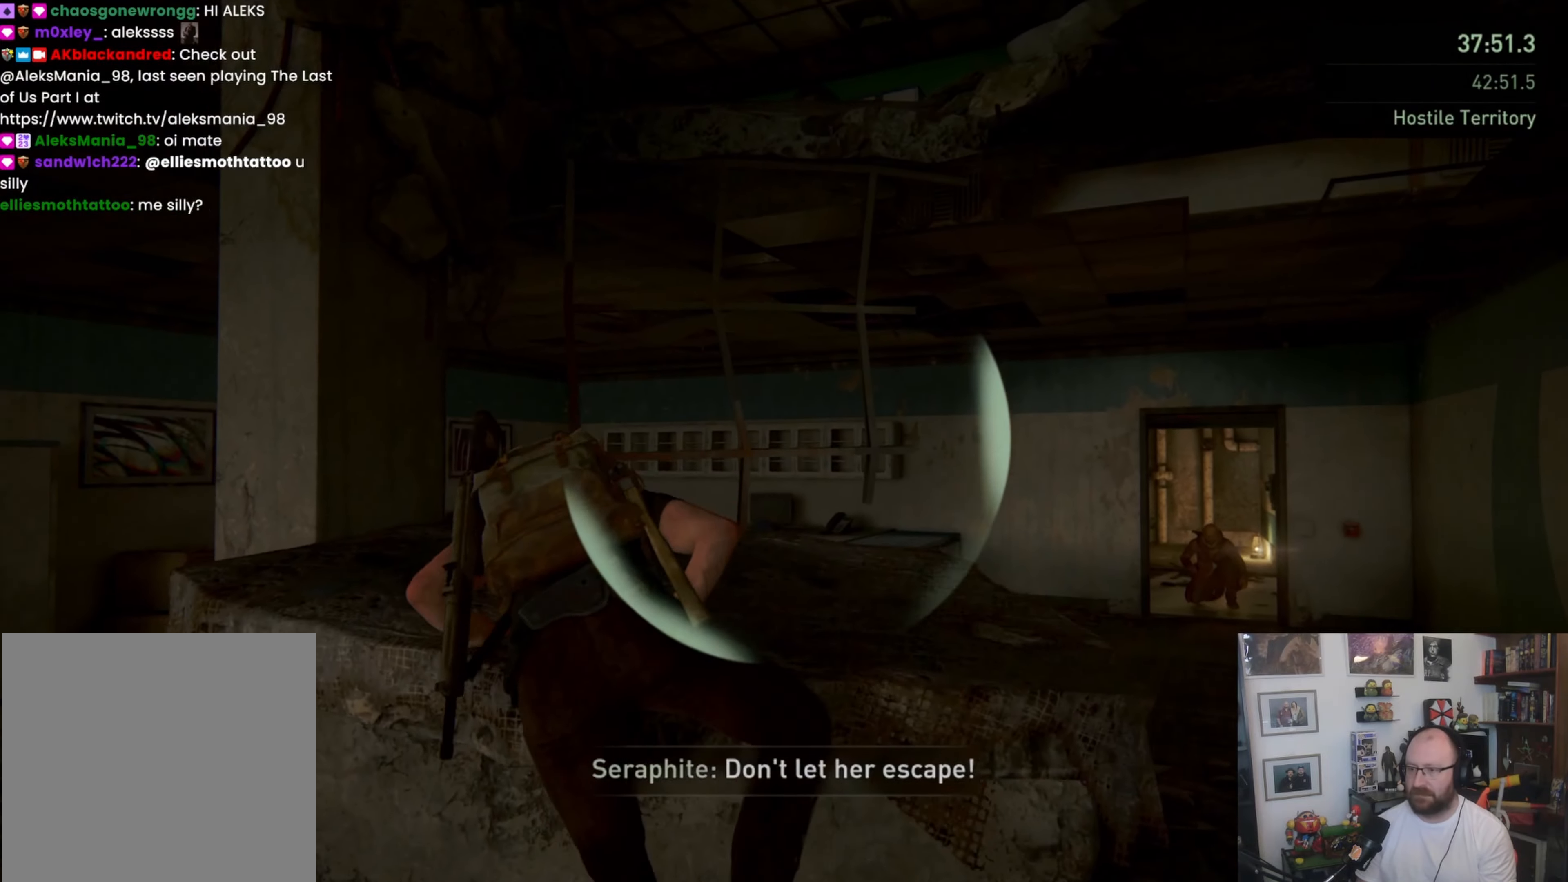
{"buttons": ["CROSS"], "left_stick": "up", "right_stick": "center", "events": [[100, "CROSS", "up"], [167, "CROSS", "down"], [233, "CROSS", "up"], [233, "L1", "up"], [300, "CROSS", "down"], [333, "CROSS", "up"], [400, "CROSS", "down"]]}
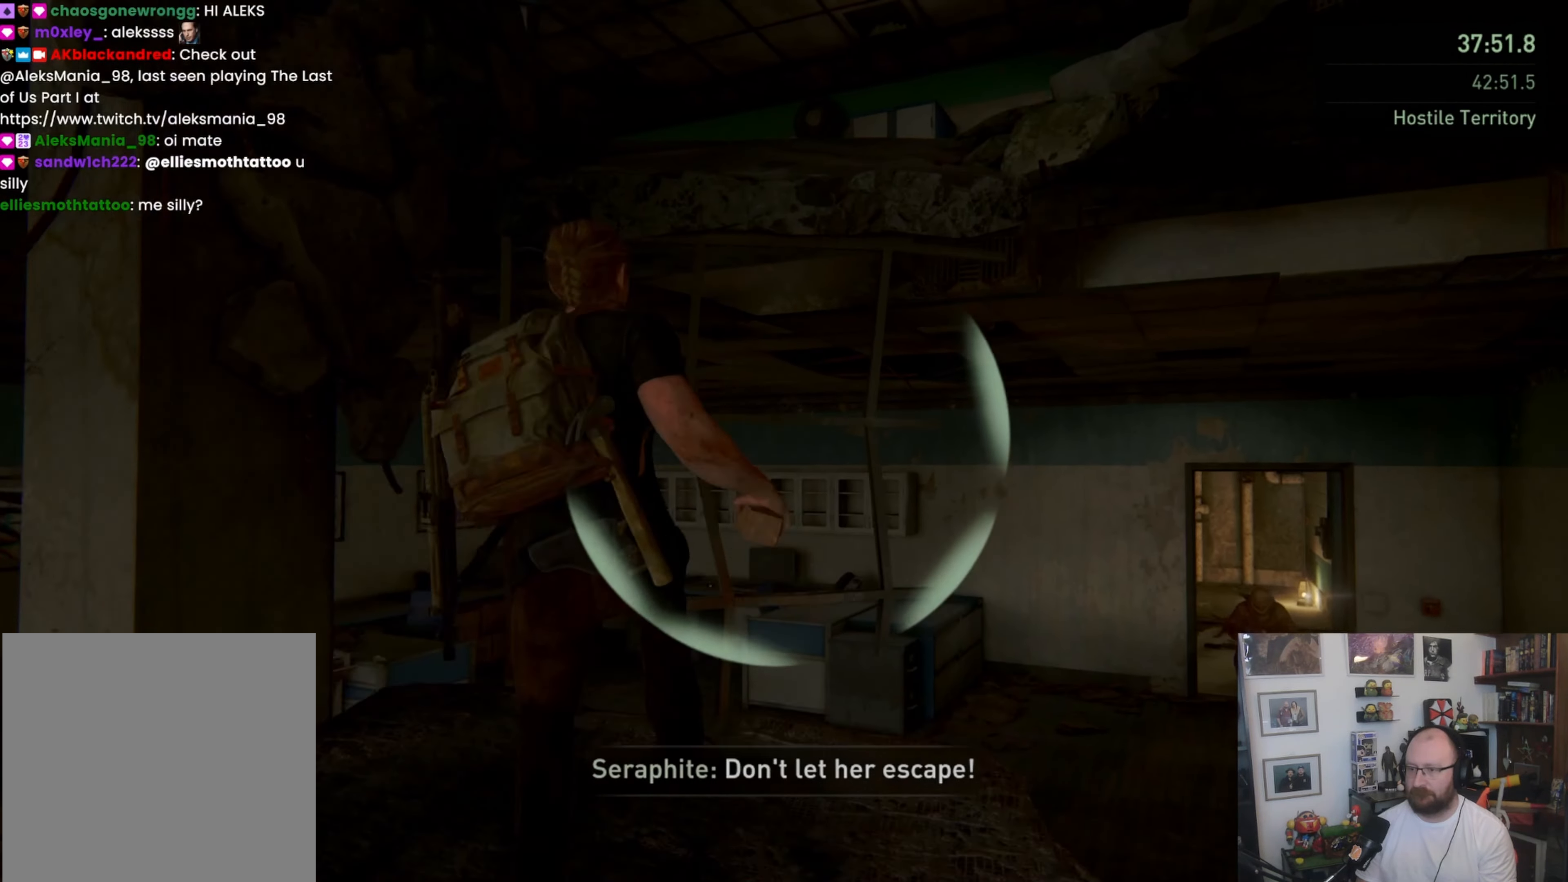
{"buttons": [], "left_stick": "up", "right_stick": "right", "events": [[33, "CROSS", "up"], [67, "CROSS", "down"], [267, "CROSS", "up"], [433, "right_stick", "right"]]}
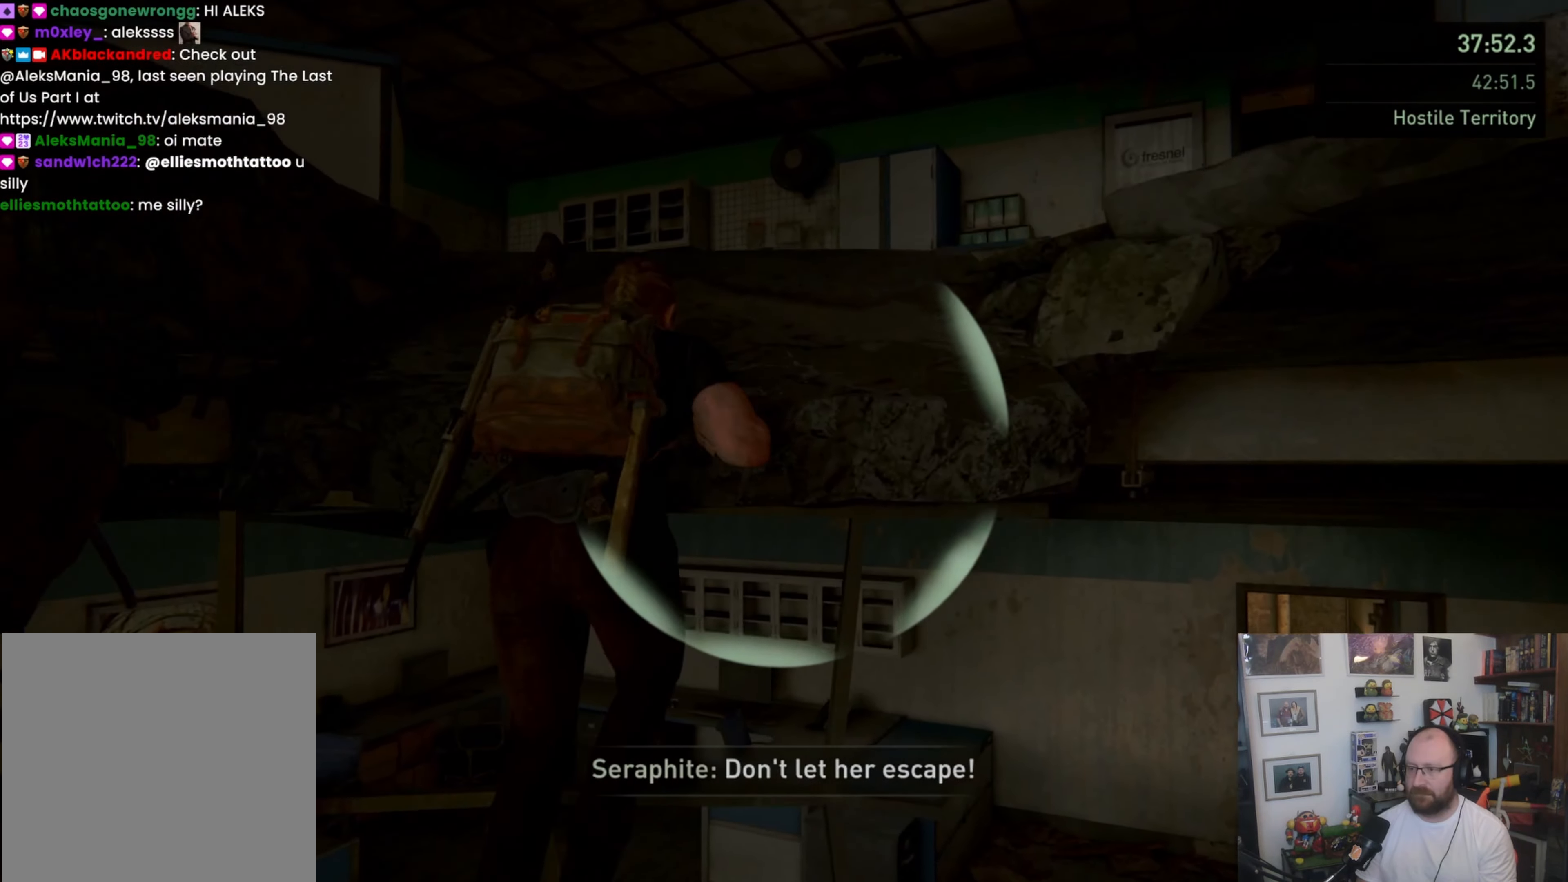
{"buttons": ["L1"], "left_stick": "up", "right_stick": "center", "events": [[100, "L1", "down"], [400, "right_stick", "center"]]}
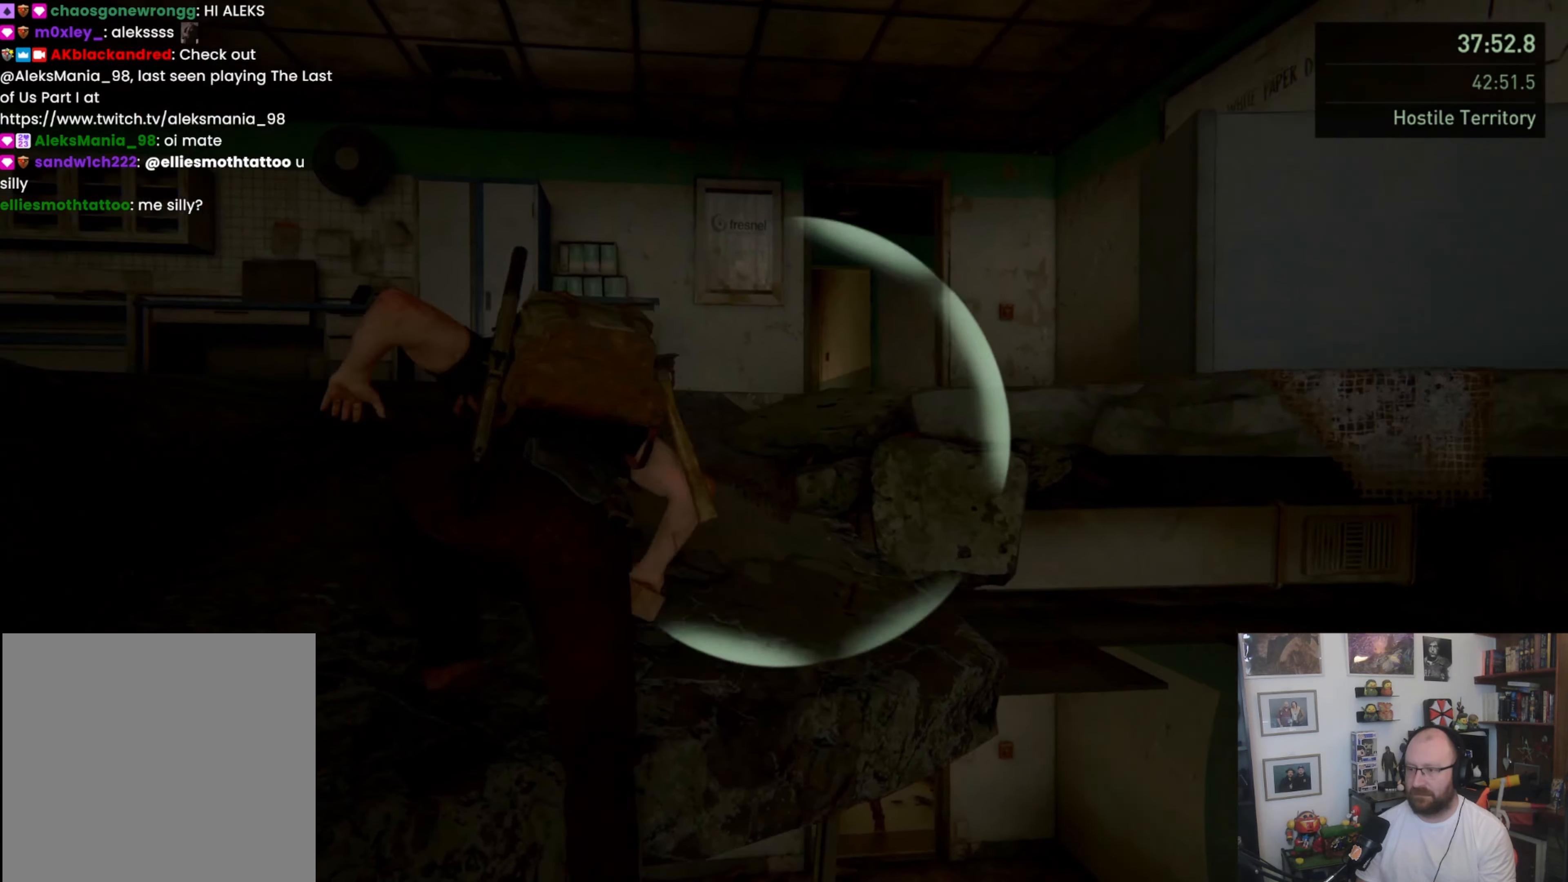
{"buttons": ["L1"], "left_stick": "up-right", "right_stick": "center", "events": [[333, "left_stick", "up-right"]]}
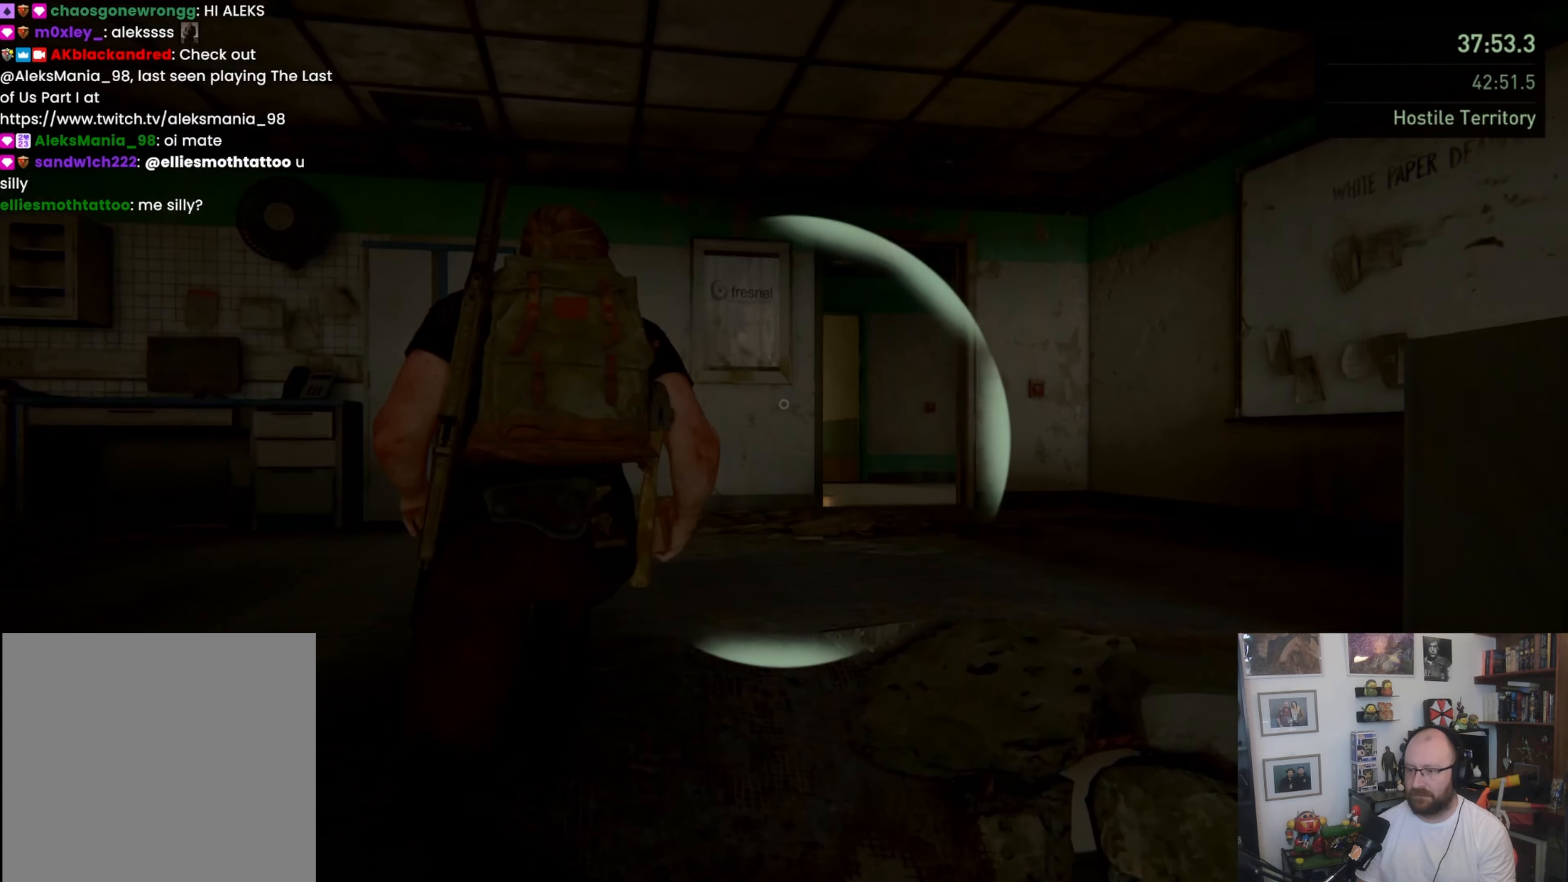
{"buttons": ["L1"], "left_stick": "up", "right_stick": "down-left", "events": [[67, "right_stick", "down"], [233, "right_stick", "center"], [267, "left_stick", "up"], [467, "right_stick", "down-left"]]}
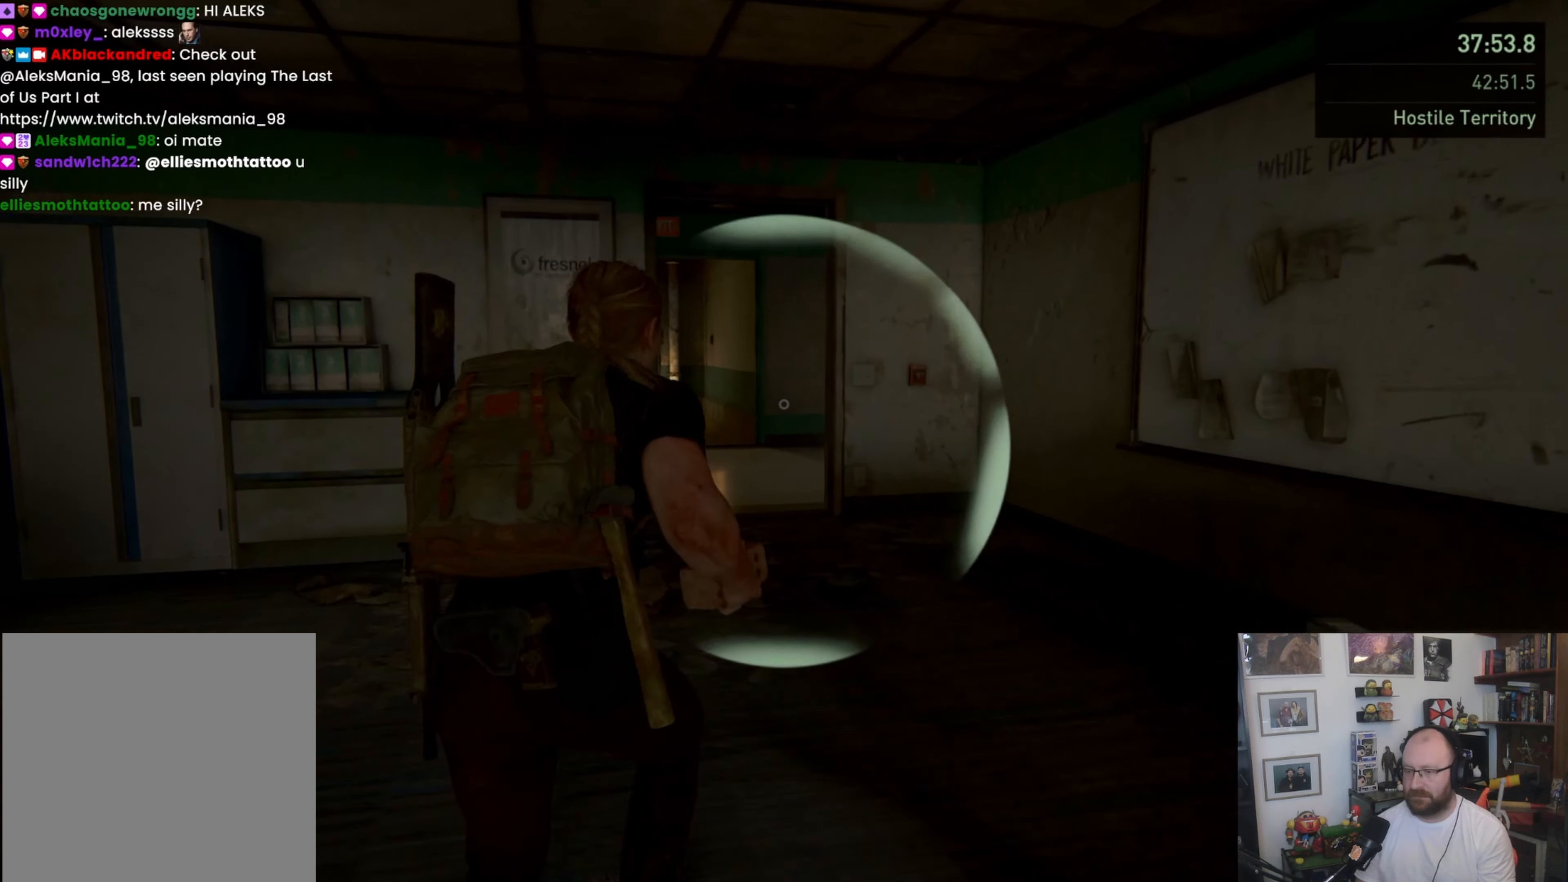
{"buttons": ["L1"], "left_stick": "up", "right_stick": "down-left", "events": [[133, "right_stick", "center"], [367, "right_stick", "down-left"]]}